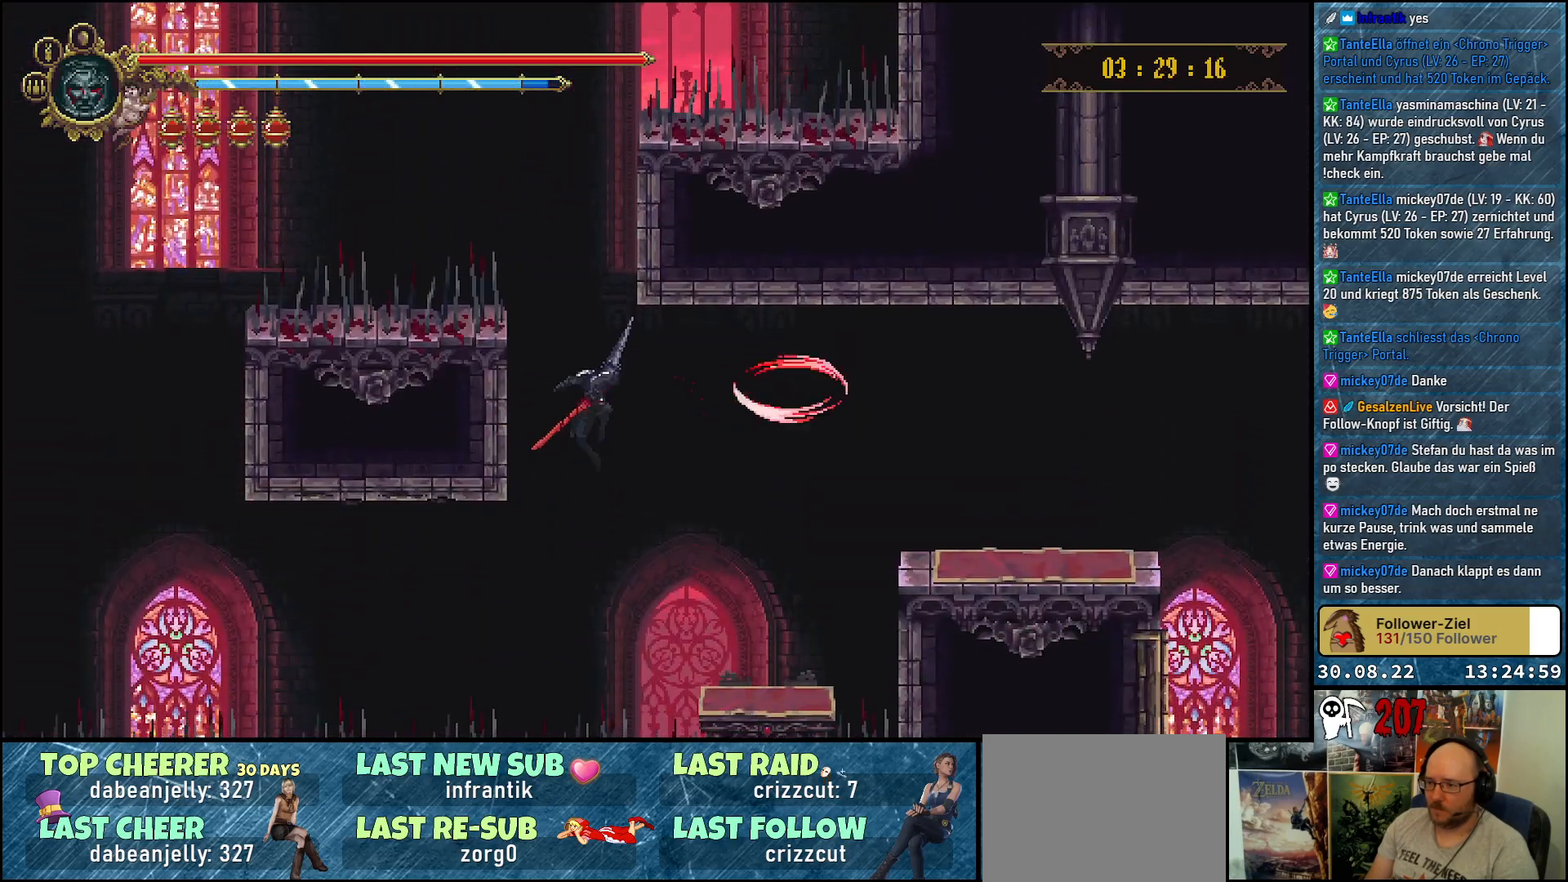
Gameplay with a controller (Xbox layout); each line is a JSON object with the inputs held at the frame after it. "events" lists button and stick changes between this image and that frame as [ms after this image, input, new state], when the widget could be followed in between.
{"buttons": ["DPAD_RIGHT"], "left_stick": "center", "right_stick": "center", "events": []}
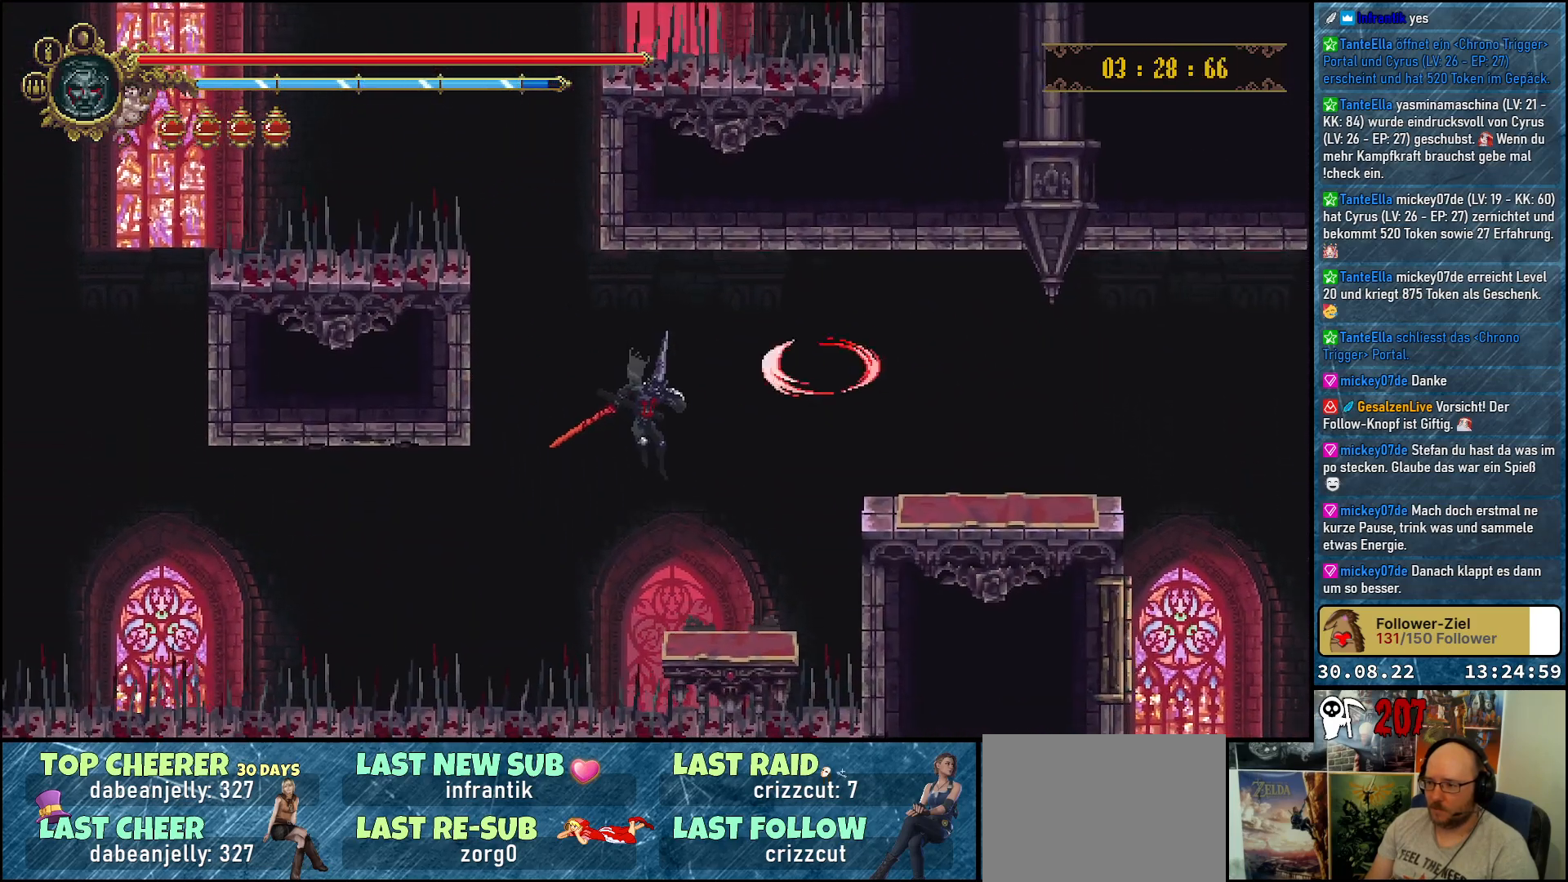
{"buttons": ["A", "DPAD_RIGHT"], "left_stick": "center", "right_stick": "center", "events": [[317, "A", "down"]]}
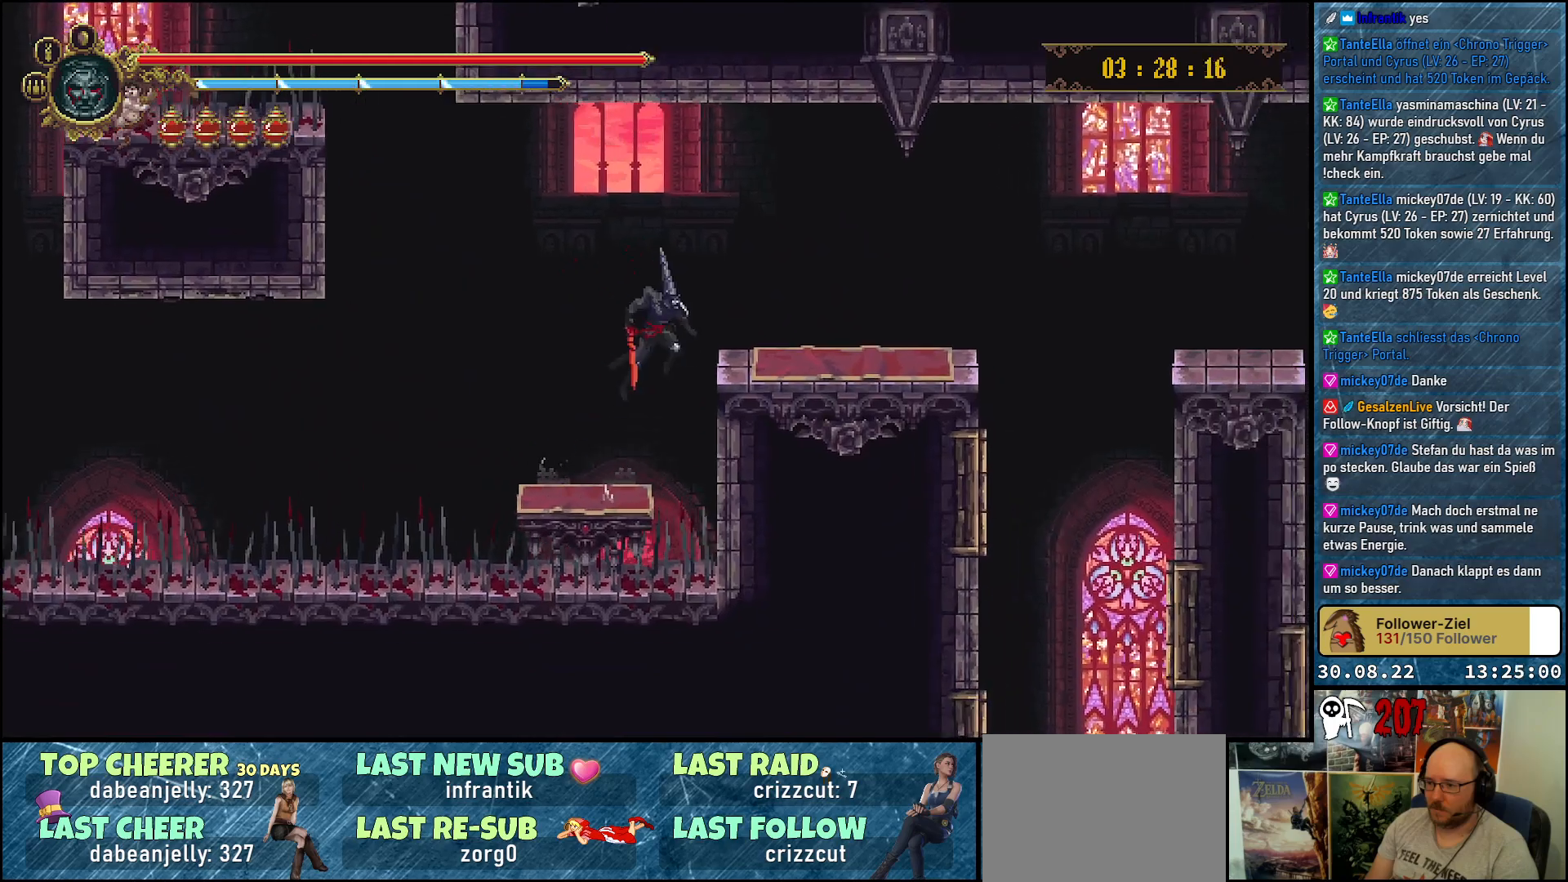
{"buttons": ["DPAD_RIGHT"], "left_stick": "center", "right_stick": "center", "events": [[67, "A", "up"]]}
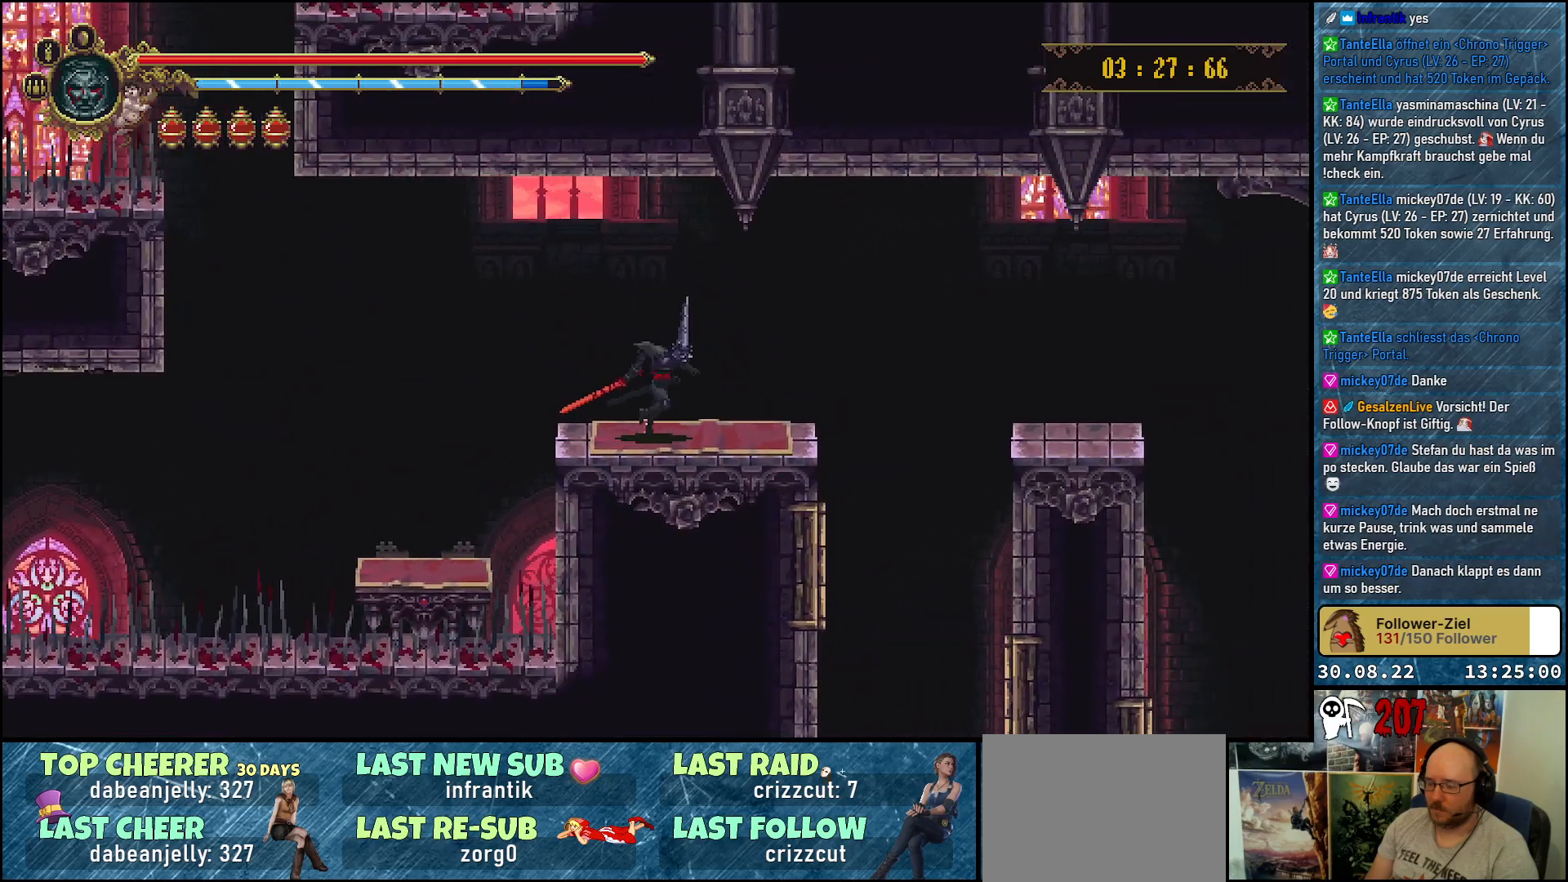
{"buttons": ["DPAD_RIGHT"], "left_stick": "center", "right_stick": "center", "events": [[367, "A", "down"], [450, "A", "up"]]}
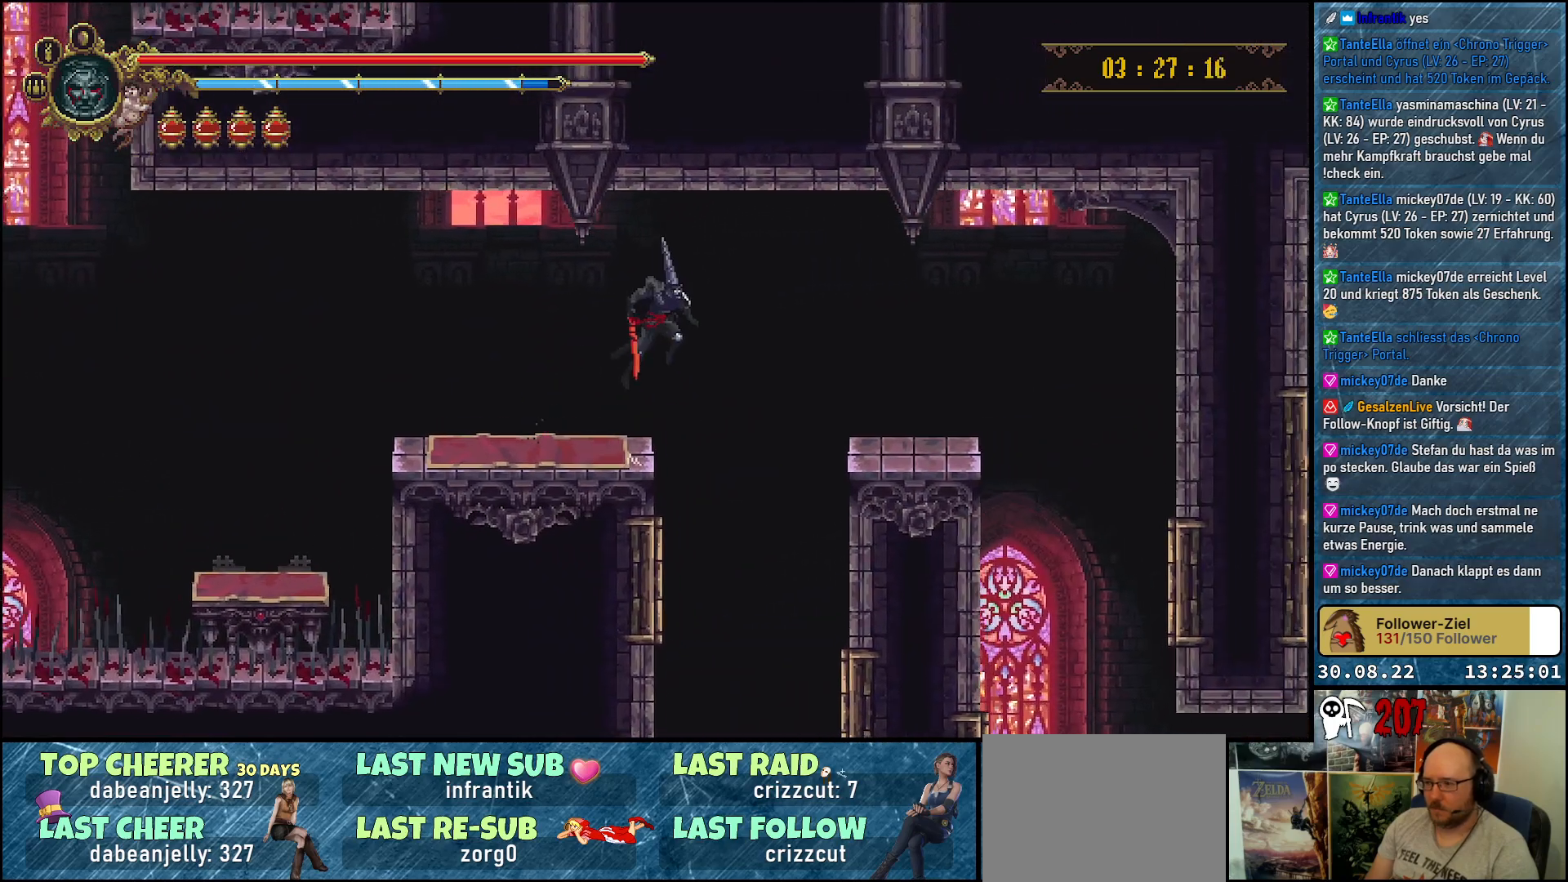
{"buttons": ["DPAD_RIGHT"], "left_stick": "center", "right_stick": "center", "events": []}
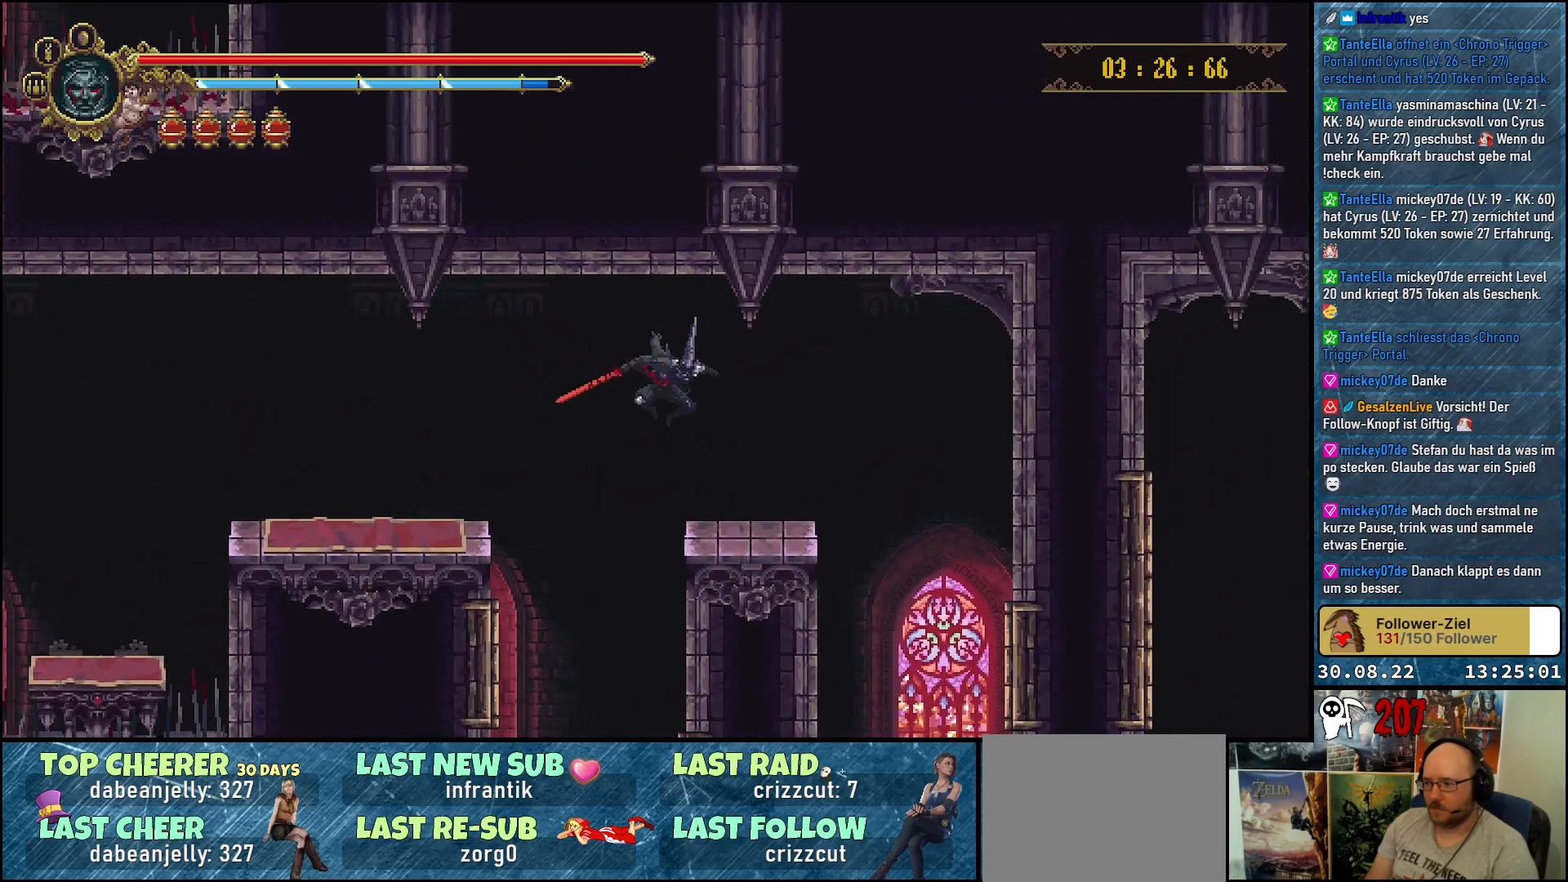
{"buttons": ["DPAD_RIGHT"], "left_stick": "center", "right_stick": "center", "events": []}
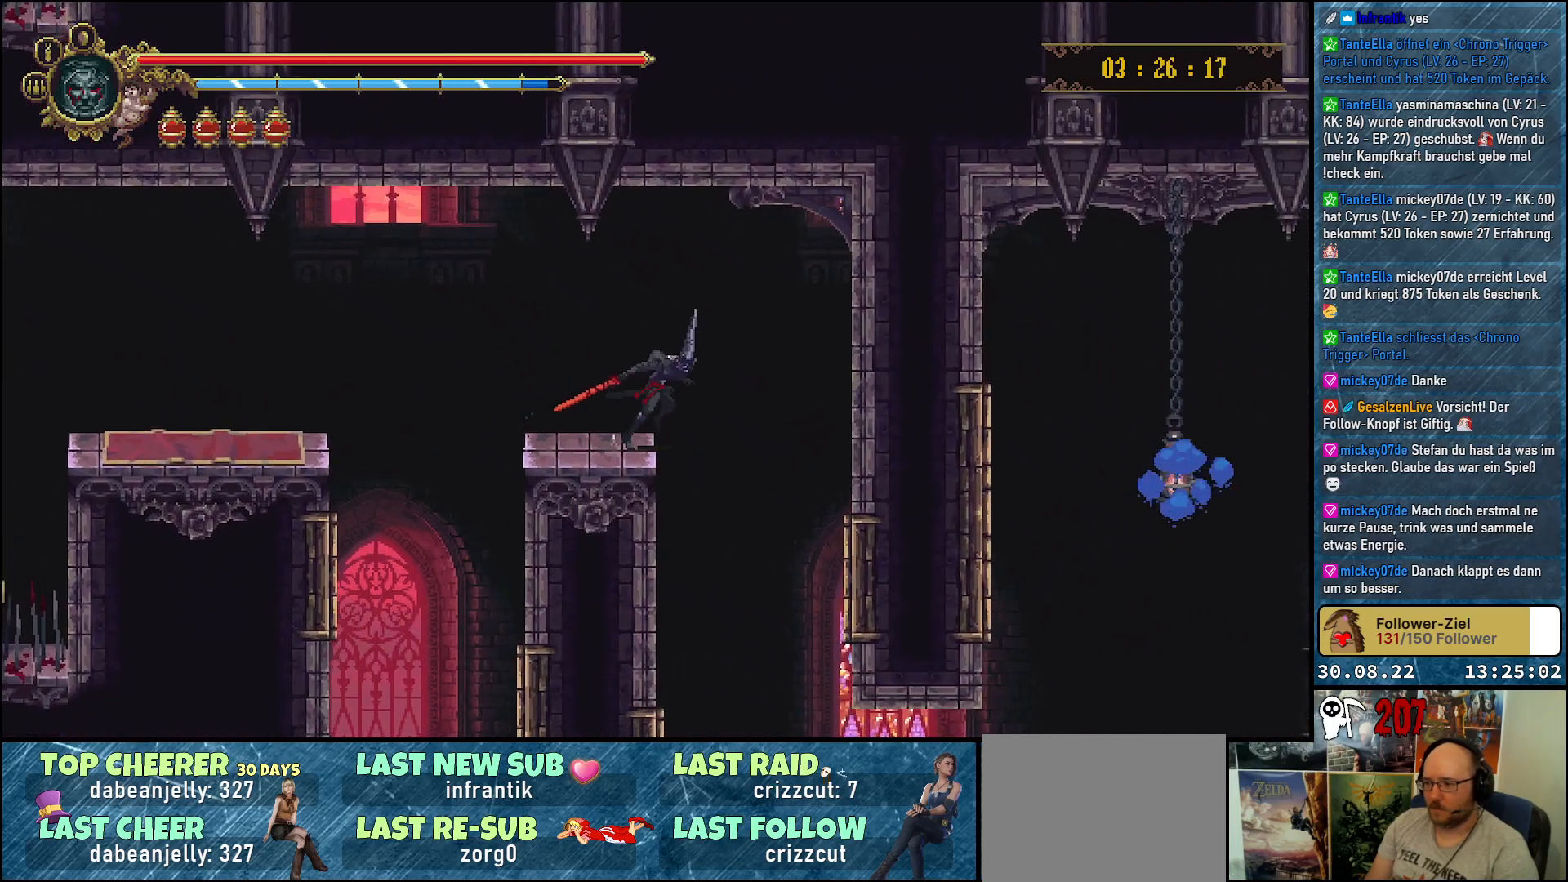
{"buttons": ["DPAD_RIGHT"], "left_stick": "center", "right_stick": "center", "events": []}
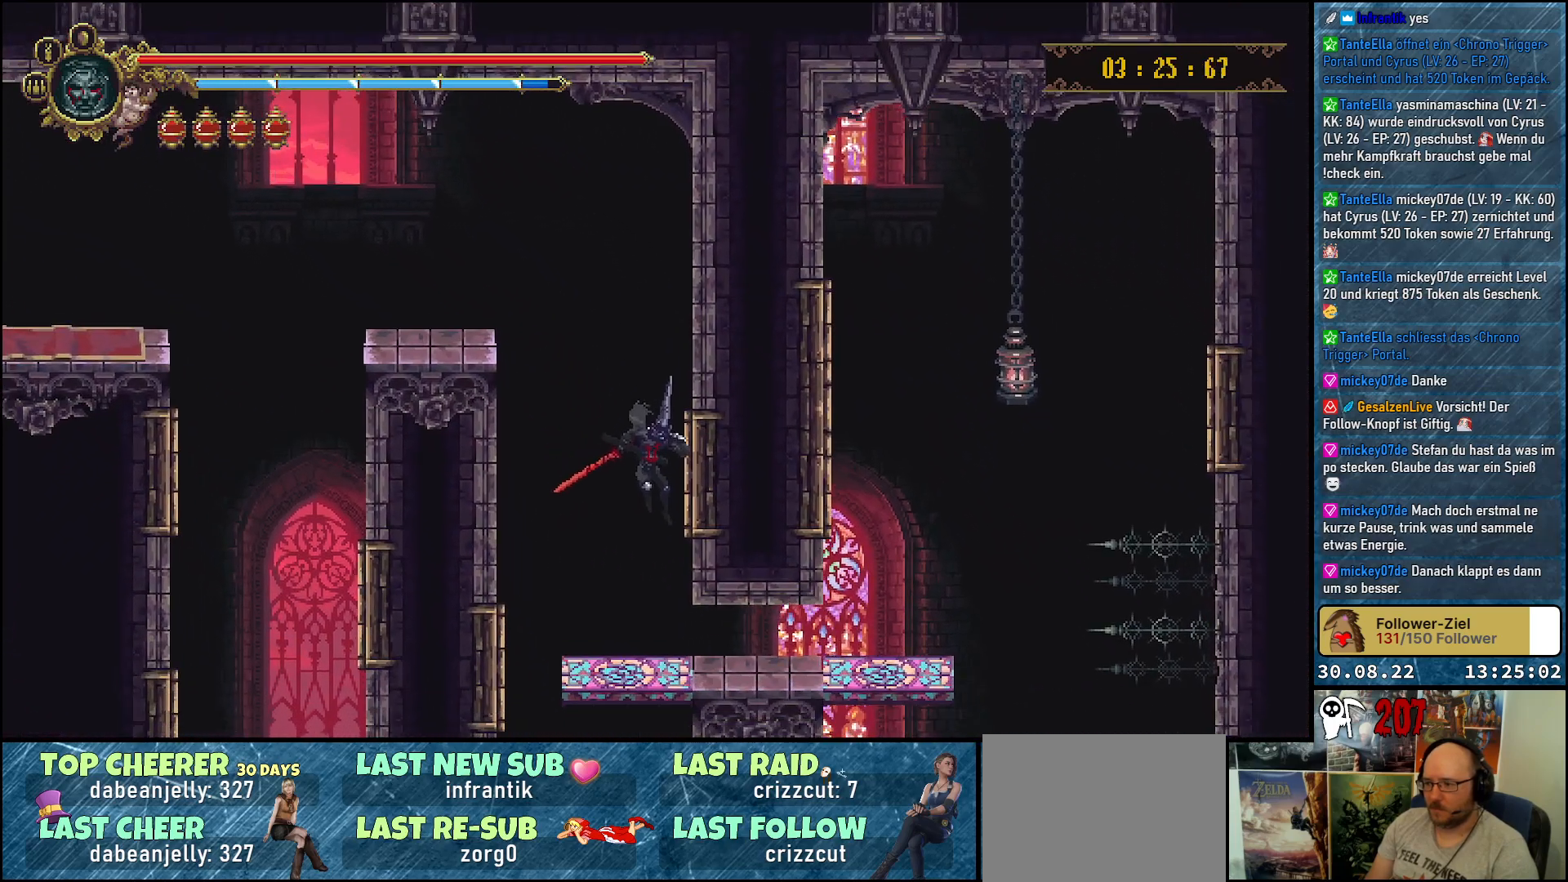
{"buttons": ["DPAD_RIGHT"], "left_stick": "center", "right_stick": "center", "events": [[167, "R2", "down"], [333, "R2", "up"]]}
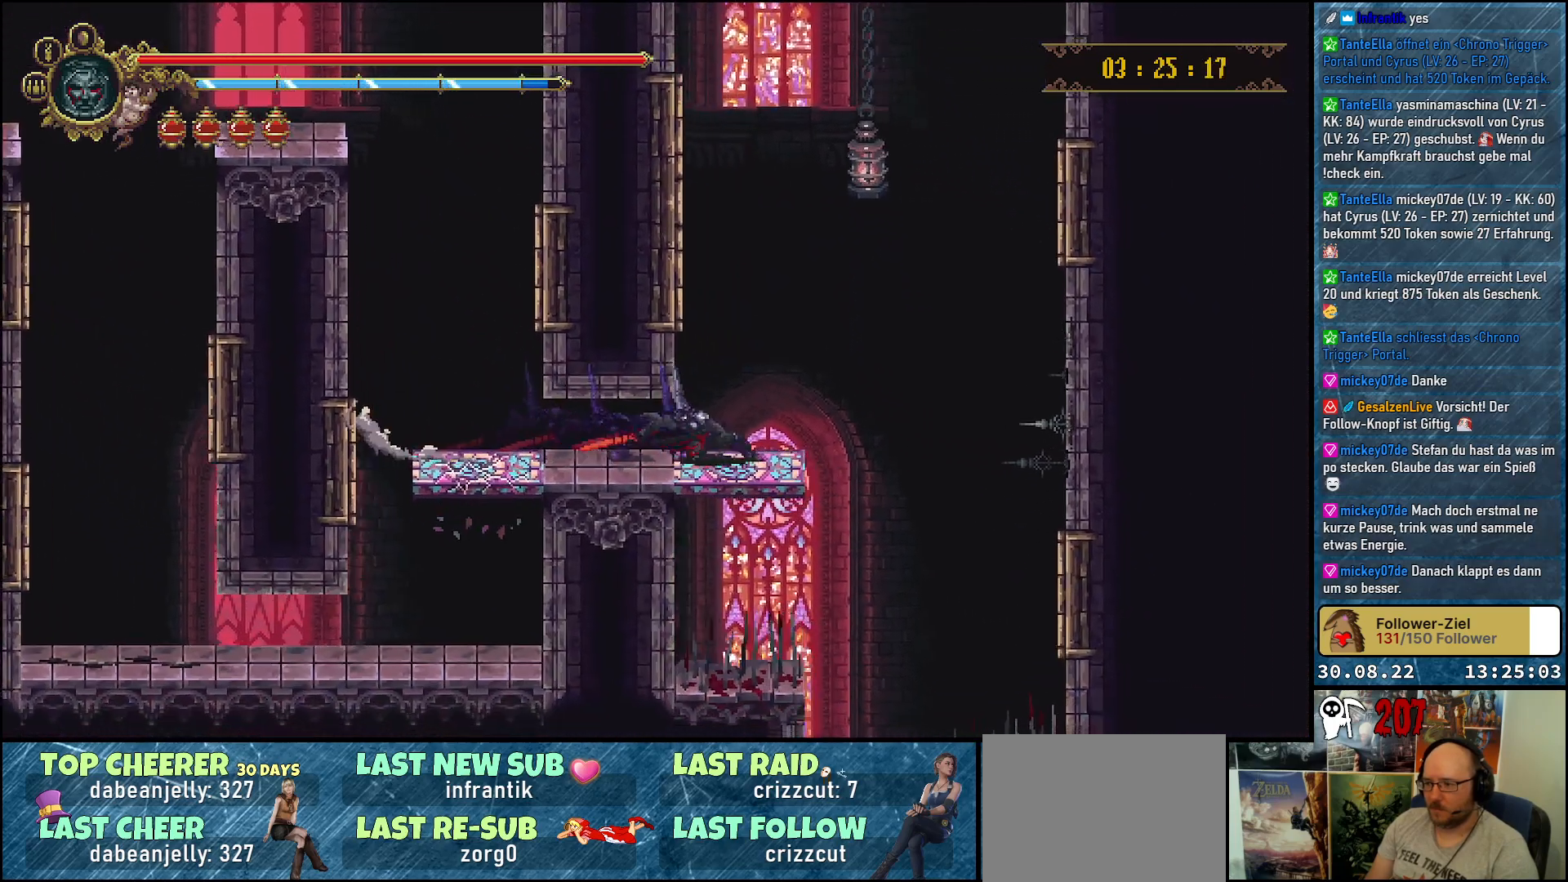
{"buttons": [], "left_stick": "center", "right_stick": "center", "events": [[200, "DPAD_RIGHT", "up"]]}
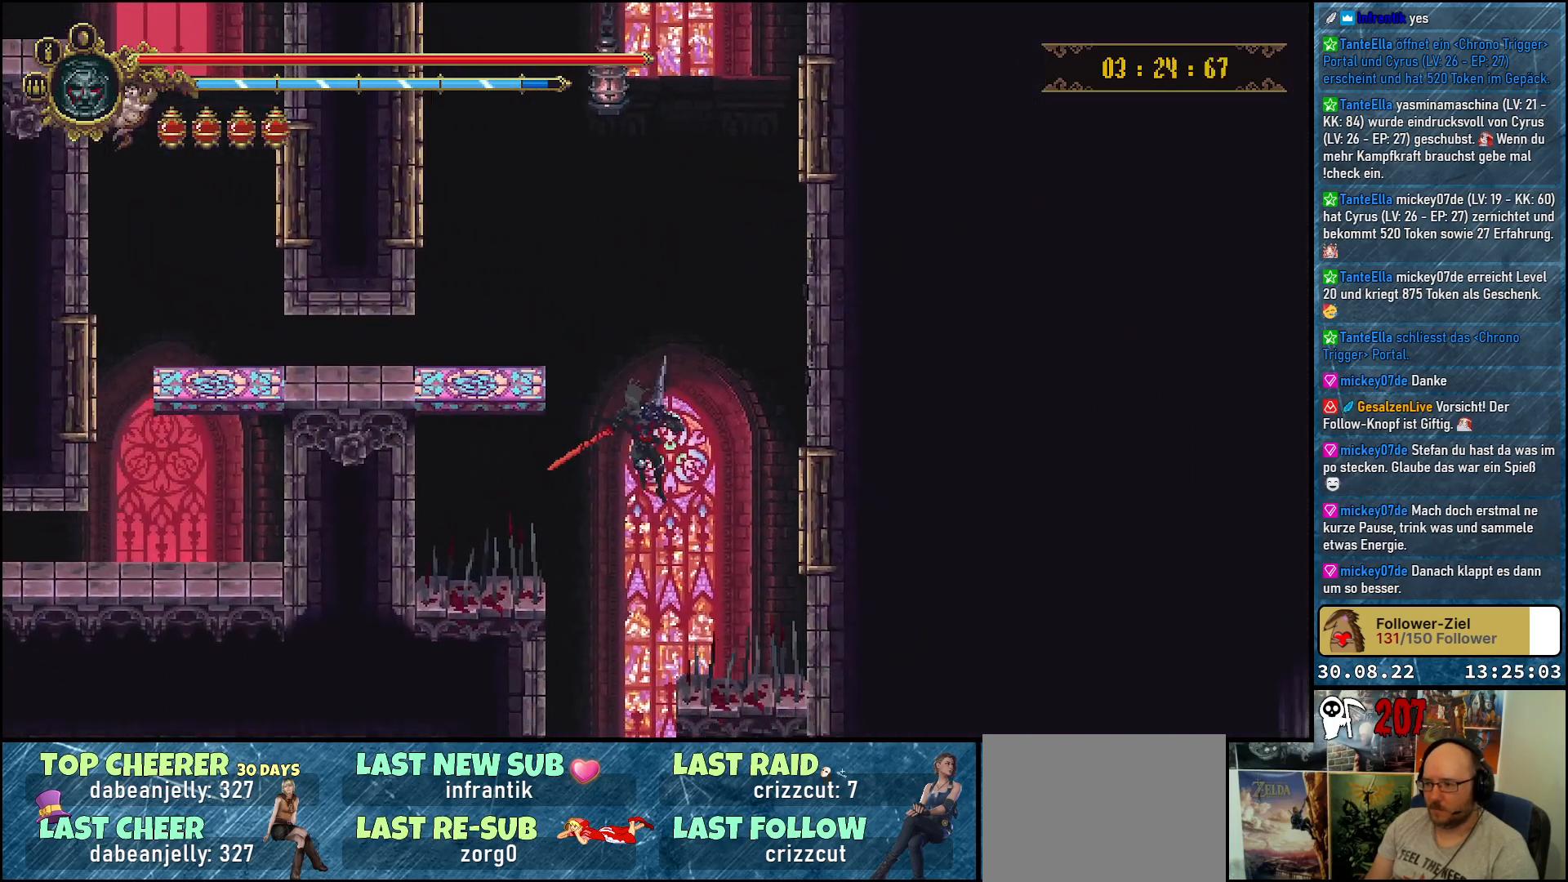
{"buttons": [], "left_stick": "center", "right_stick": "center", "events": []}
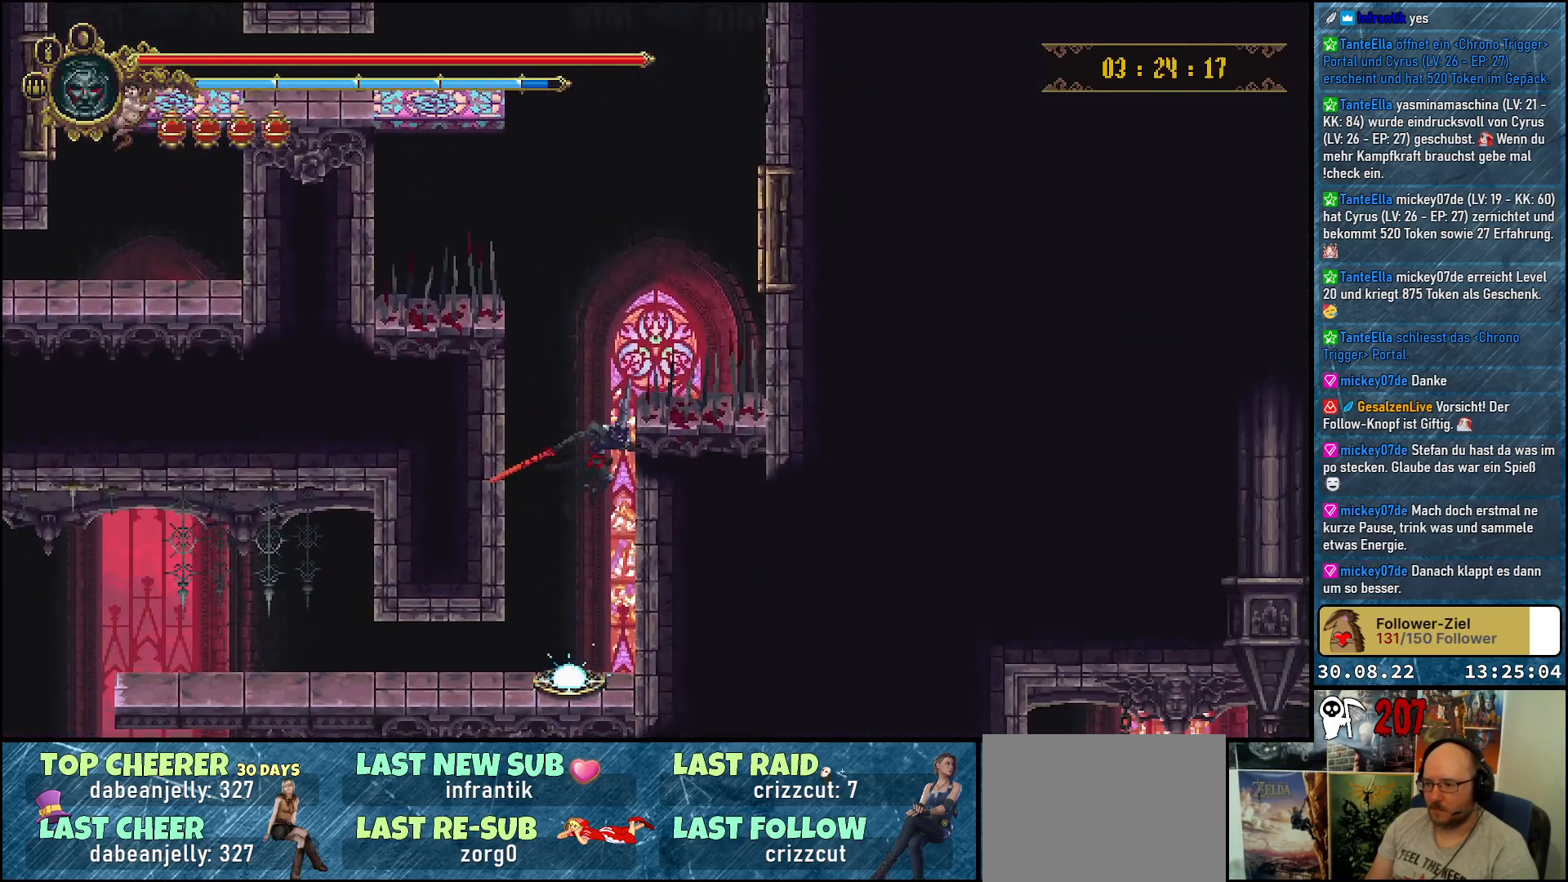
{"buttons": ["DPAD_LEFT"], "left_stick": "center", "right_stick": "center", "events": [[250, "DPAD_LEFT", "down"]]}
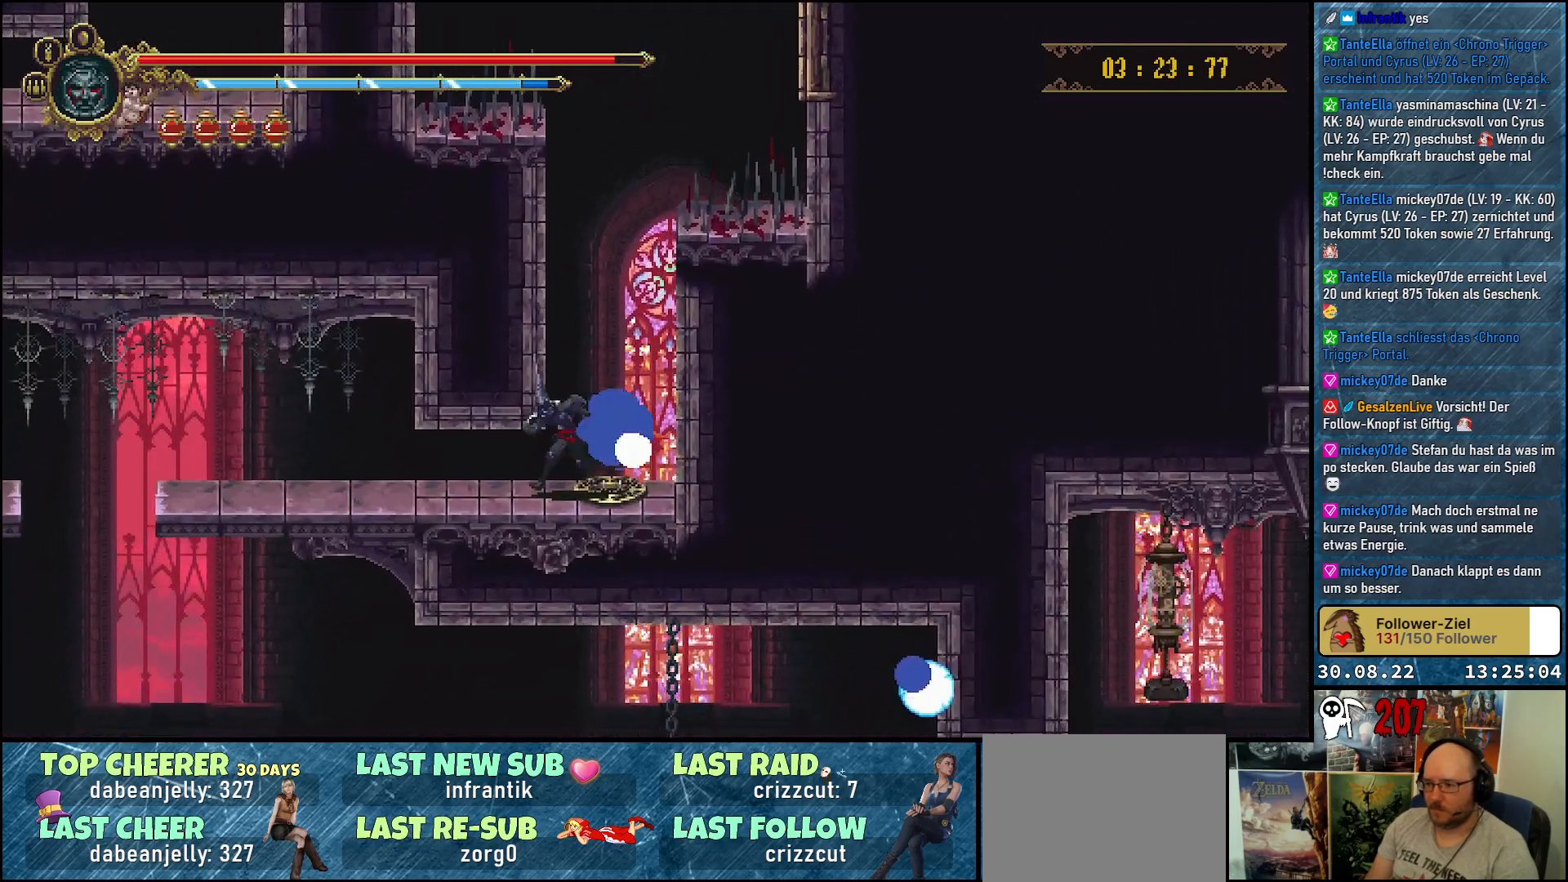
{"buttons": ["DPAD_LEFT"], "left_stick": "center", "right_stick": "center", "events": [[150, "R2", "down"], [317, "R2", "up"]]}
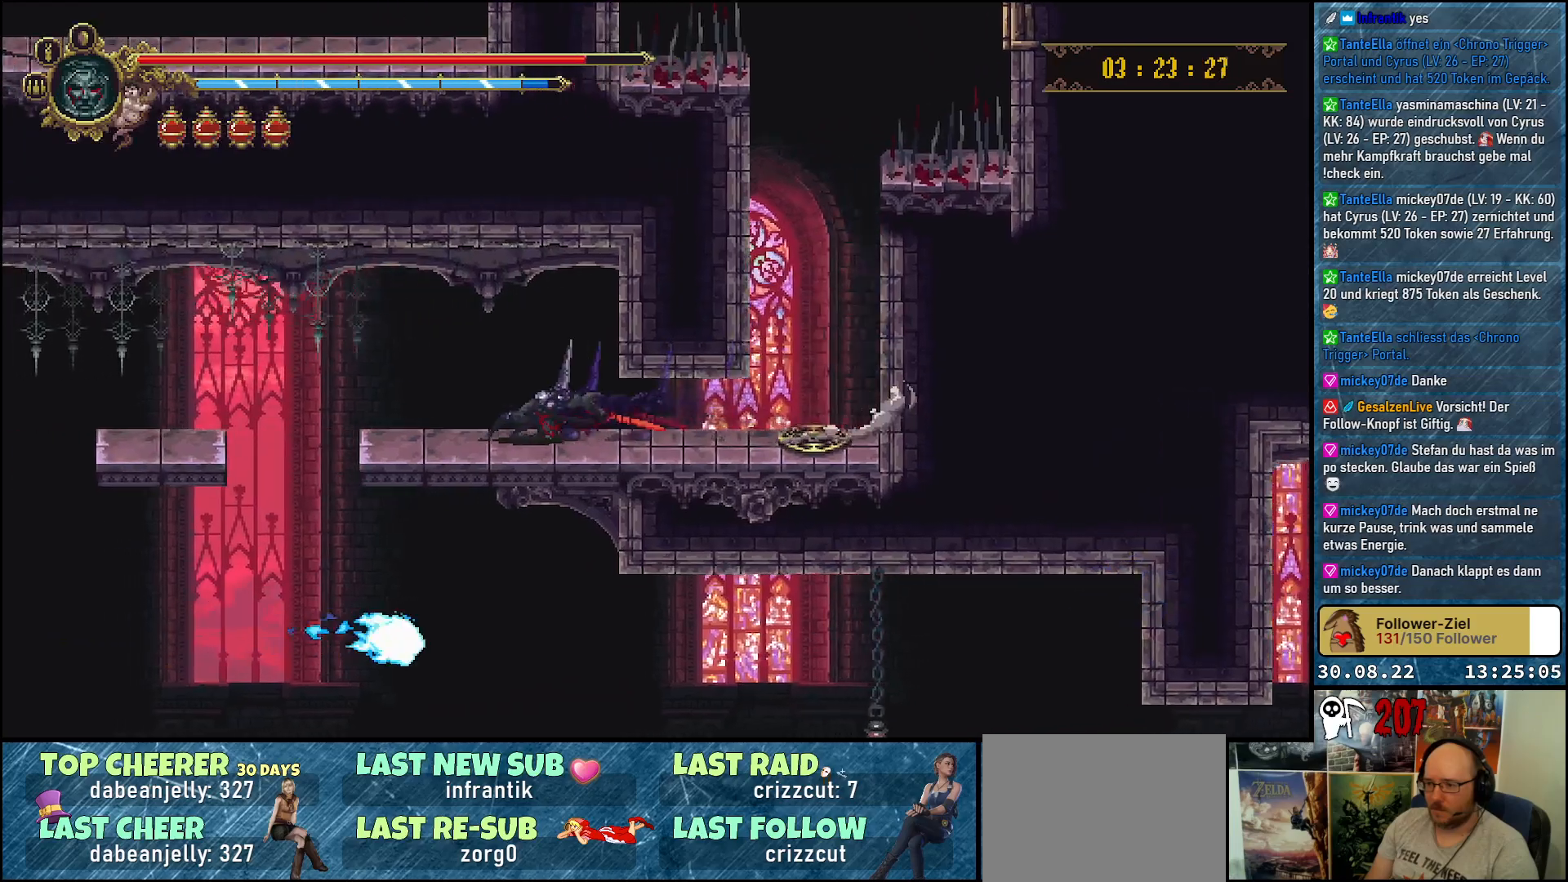
{"buttons": ["DPAD_LEFT"], "left_stick": "center", "right_stick": "center", "events": []}
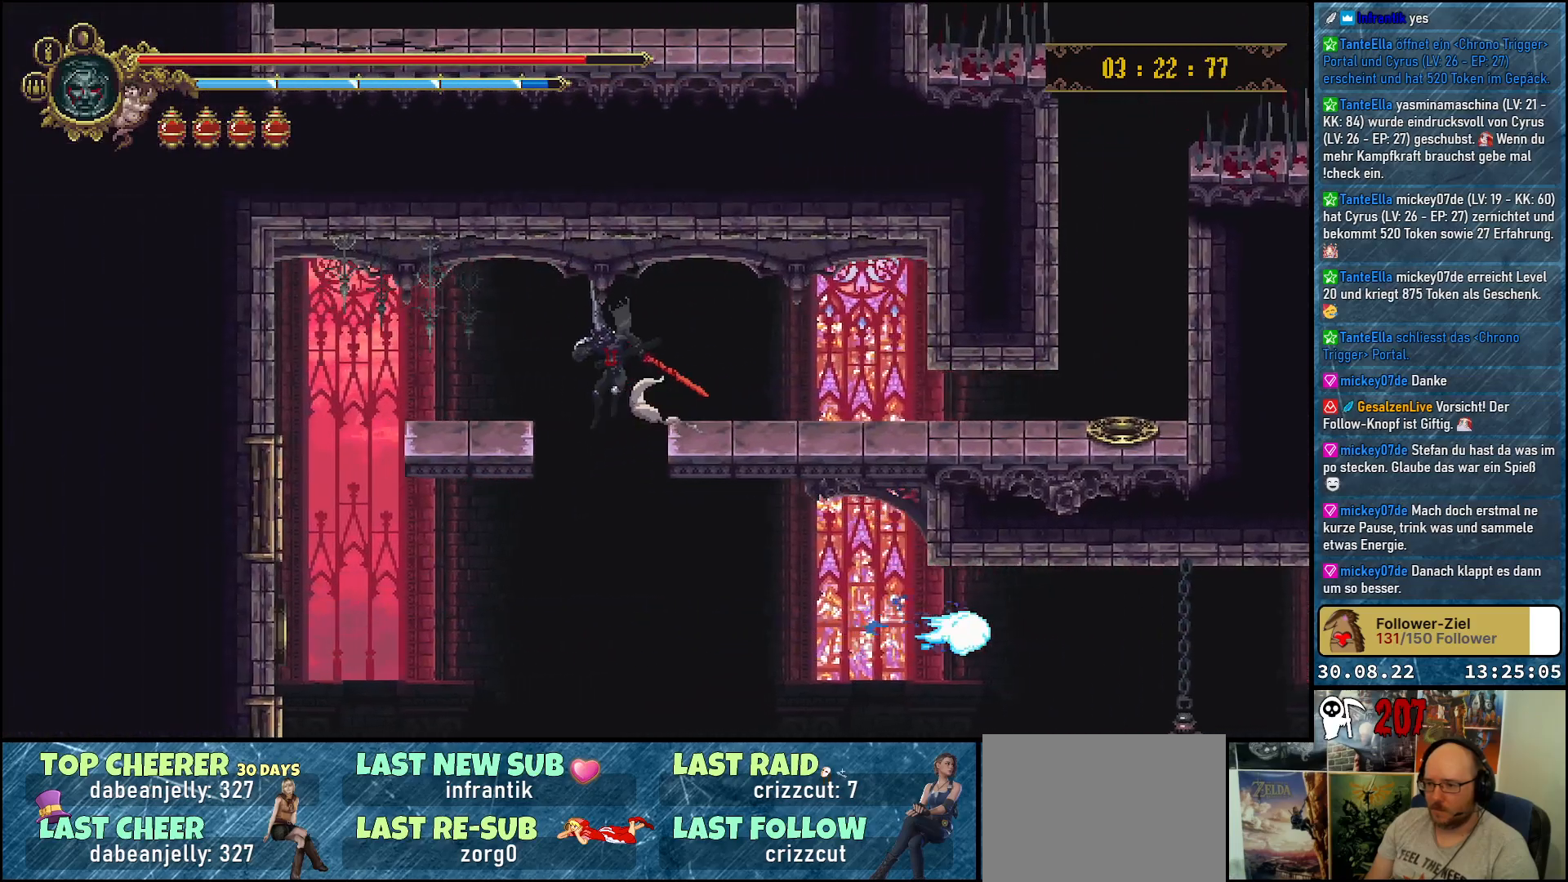
{"buttons": ["B"], "left_stick": "center", "right_stick": "center", "events": [[500, "B", "down"], [500, "DPAD_LEFT", "up"]]}
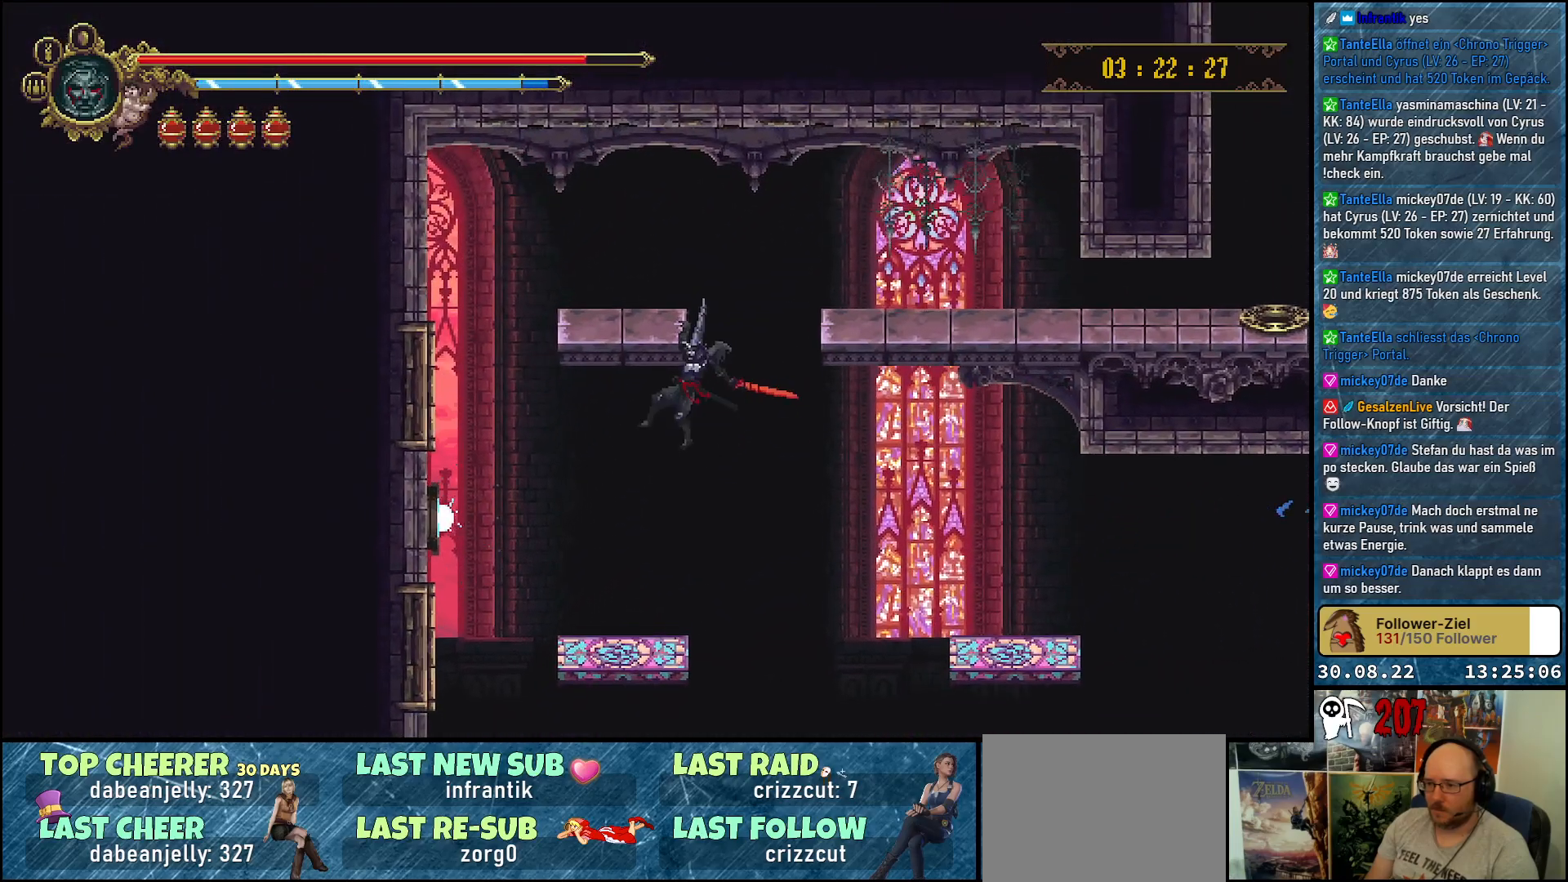
{"buttons": [], "left_stick": "center", "right_stick": "center", "events": [[117, "B", "up"], [317, "DPAD_LEFT", "down"], [400, "DPAD_LEFT", "up"]]}
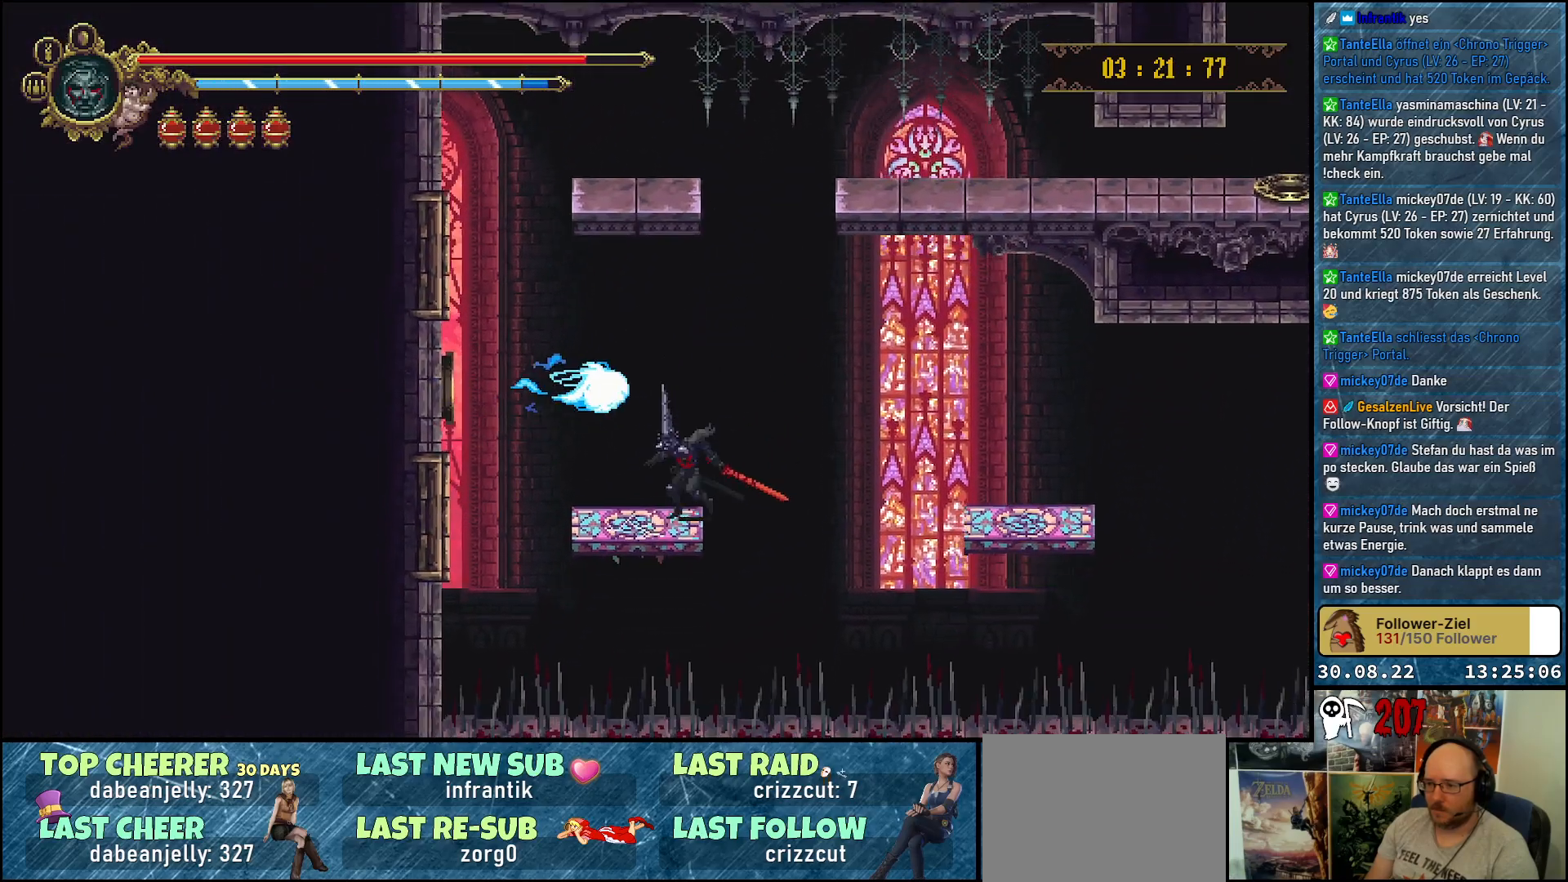
{"buttons": [], "left_stick": "center", "right_stick": "center", "events": []}
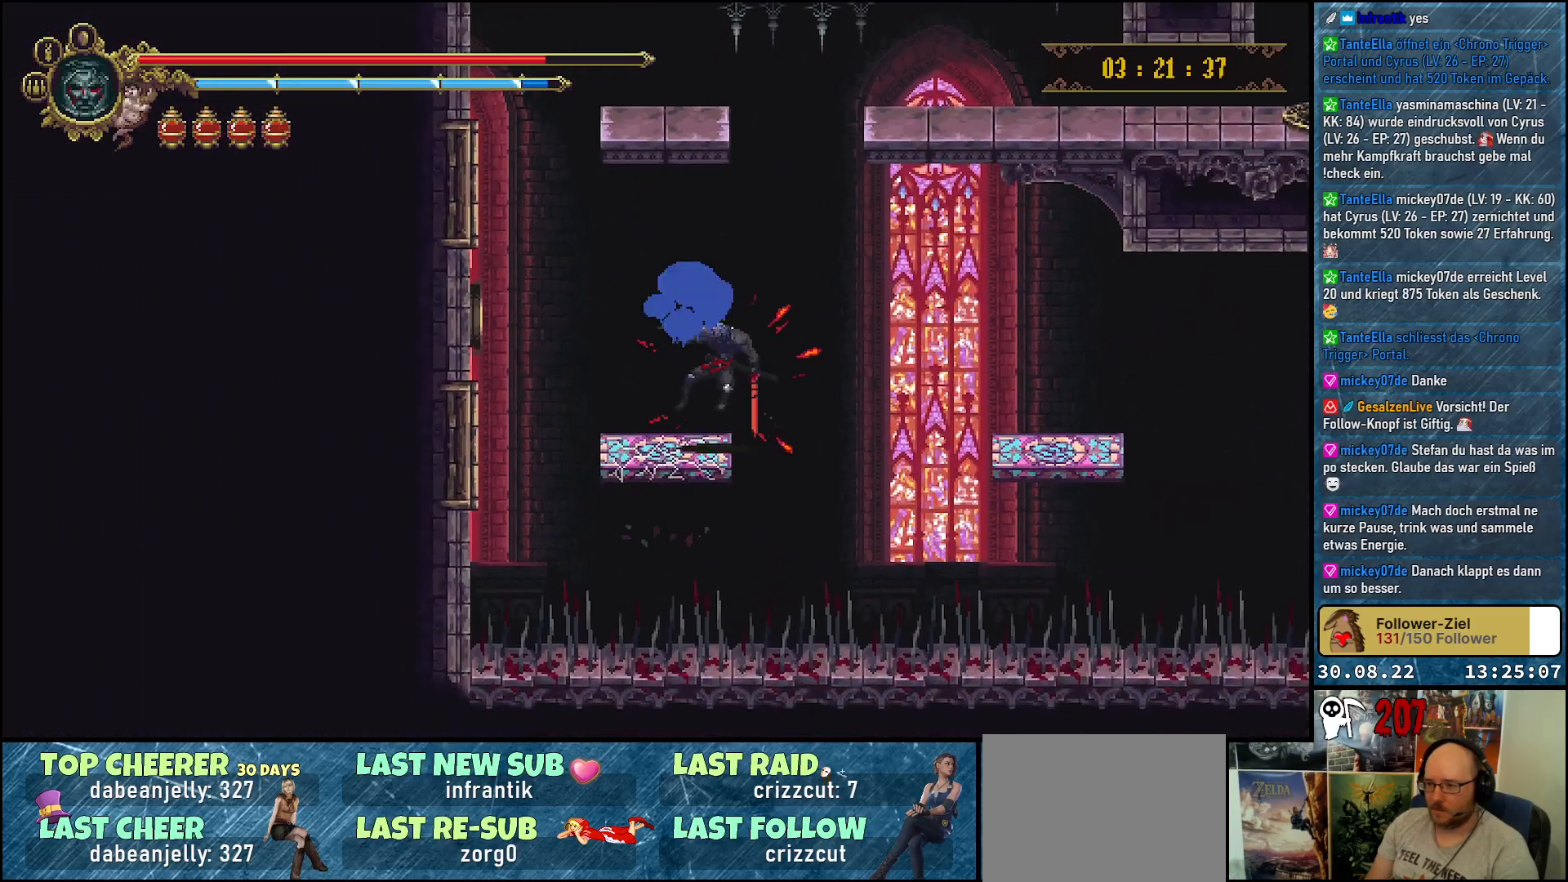
{"buttons": ["A", "DPAD_RIGHT"], "left_stick": "center", "right_stick": "center", "events": [[350, "DPAD_RIGHT", "down"], [400, "A", "down"]]}
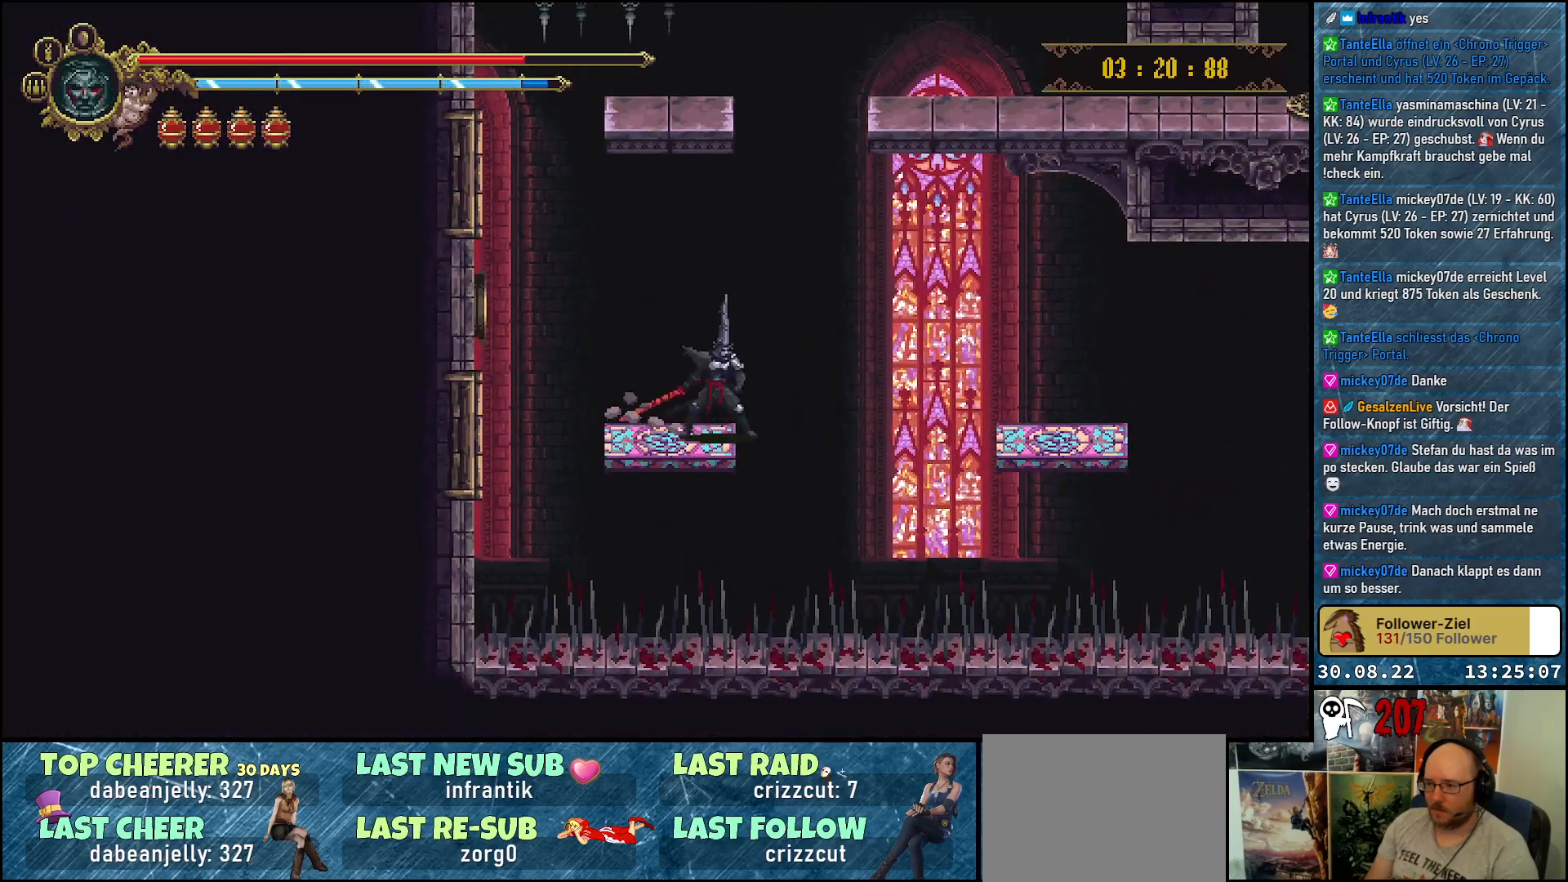
{"buttons": ["A", "DPAD_RIGHT"], "left_stick": "center", "right_stick": "center", "events": []}
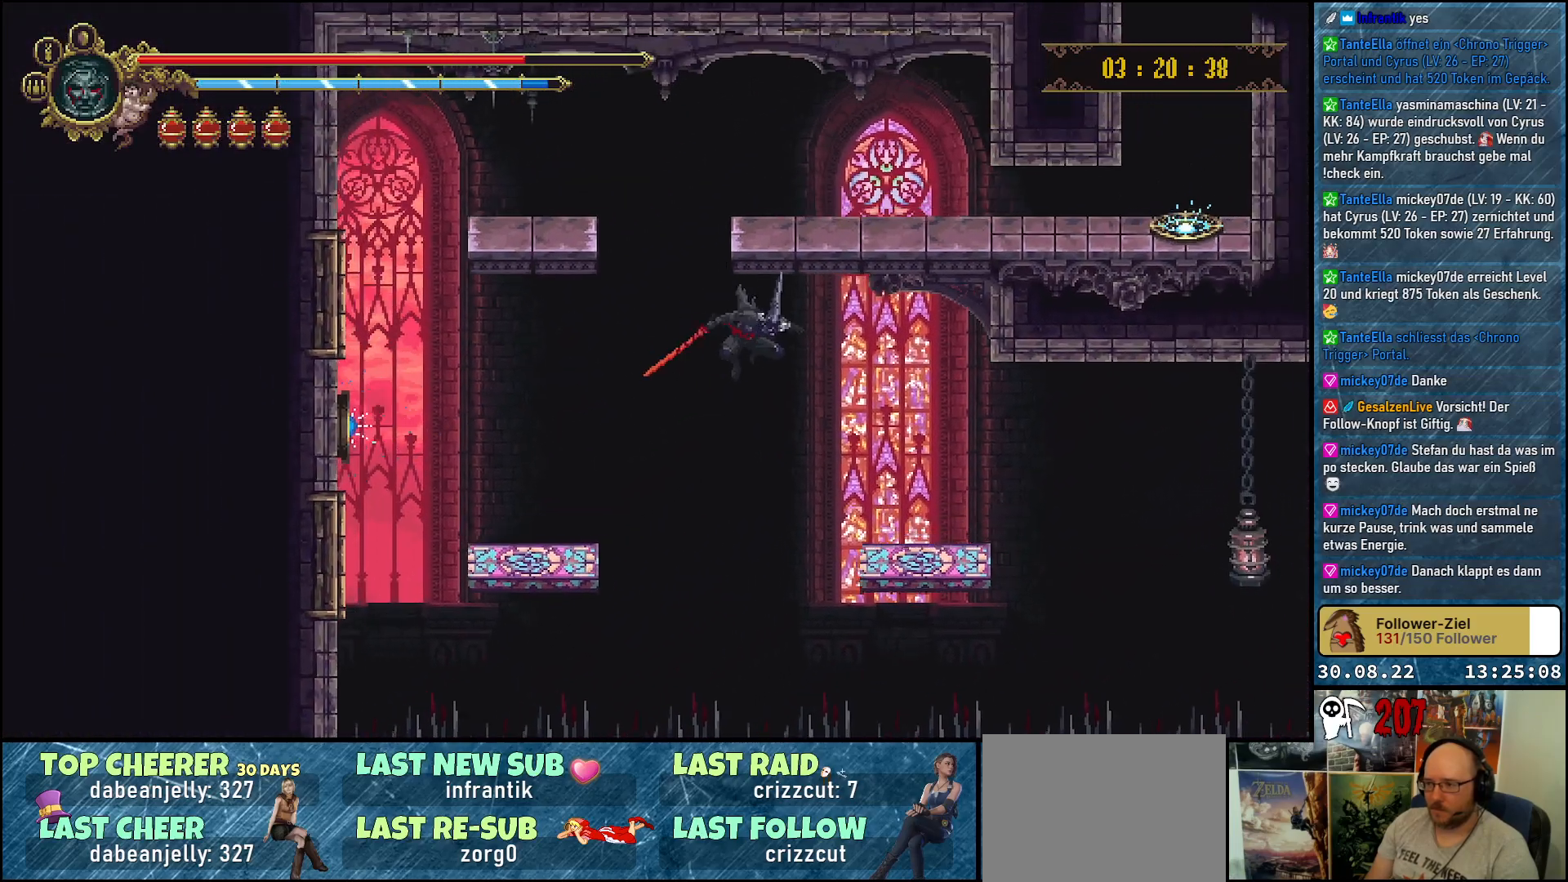
{"buttons": ["DPAD_RIGHT"], "left_stick": "center", "right_stick": "center", "events": [[217, "A", "up"]]}
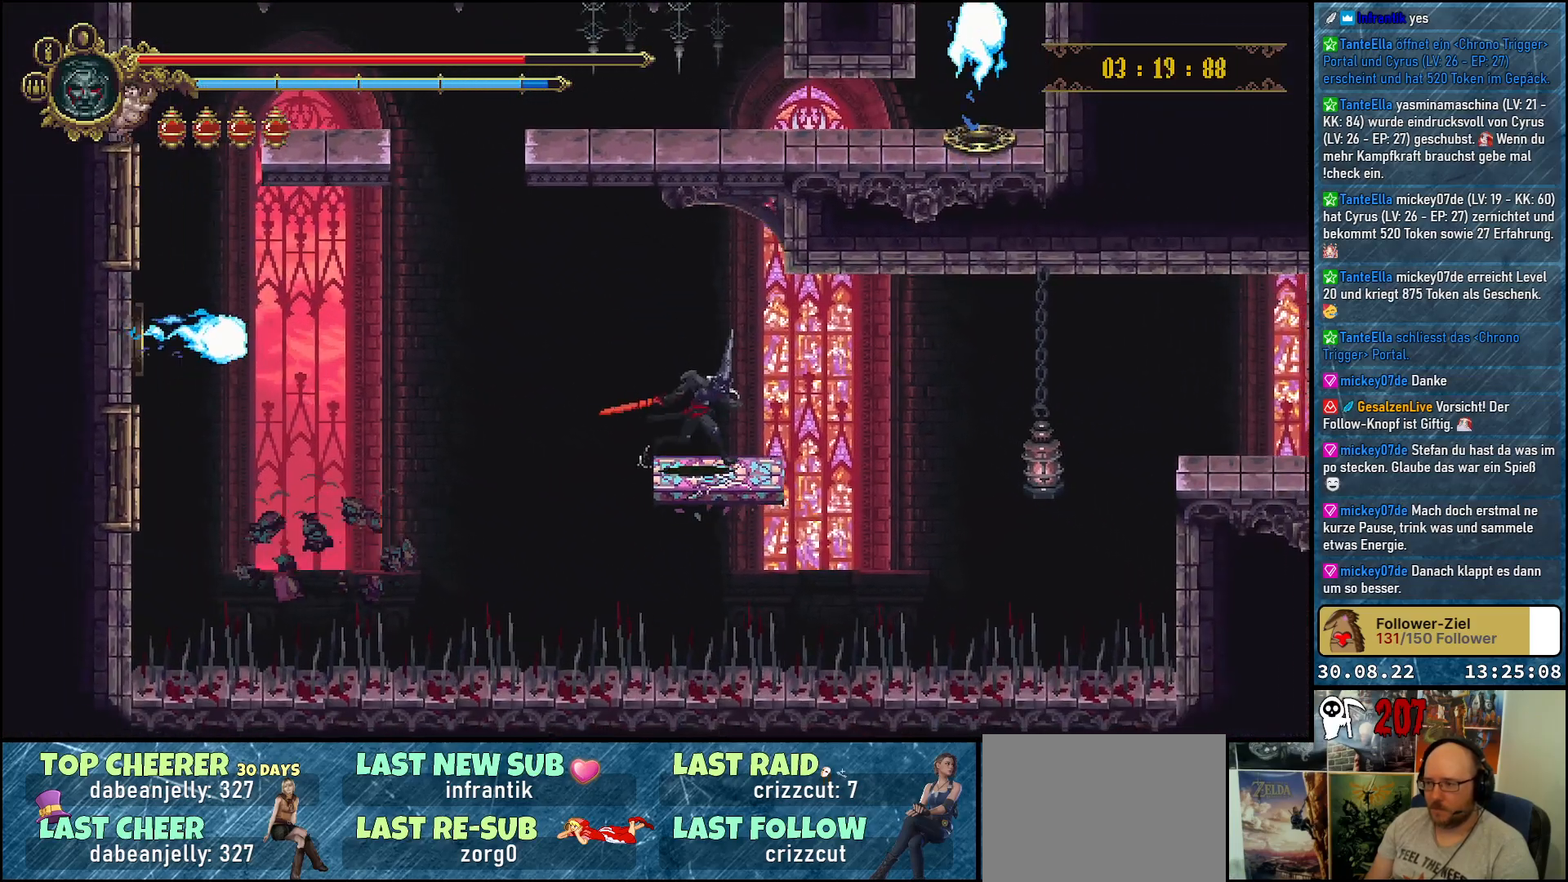
{"buttons": ["A", "DPAD_RIGHT"], "left_stick": "center", "right_stick": "center", "events": [[250, "A", "down"]]}
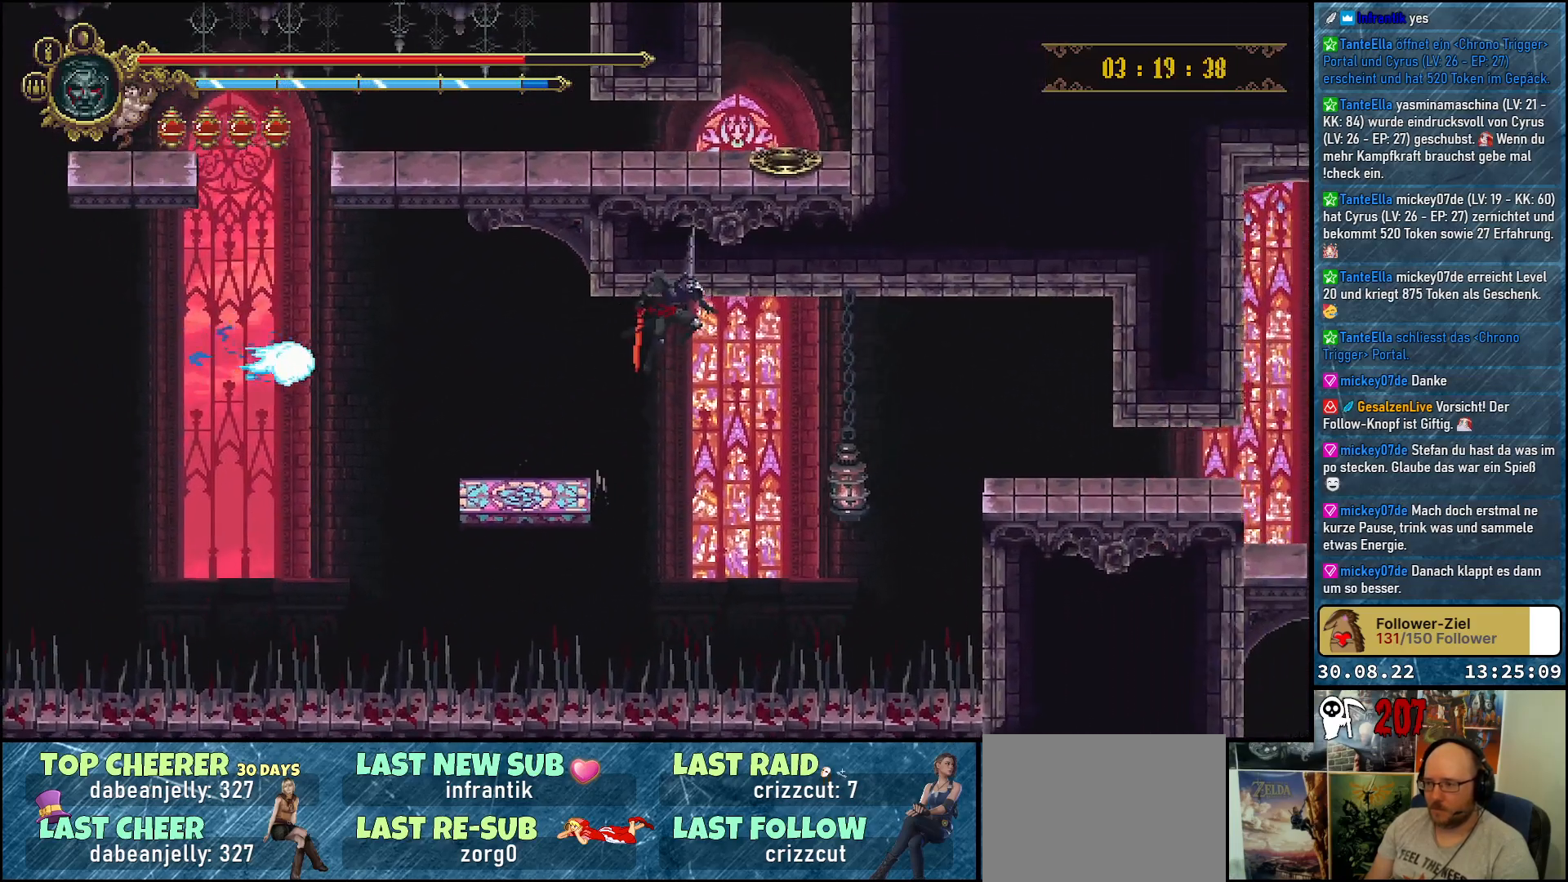
{"buttons": ["A", "DPAD_RIGHT"], "left_stick": "center", "right_stick": "center", "events": [[267, "DPAD_DOWN", "down"], [283, "X", "down"], [433, "X", "up"], [467, "DPAD_DOWN", "up"]]}
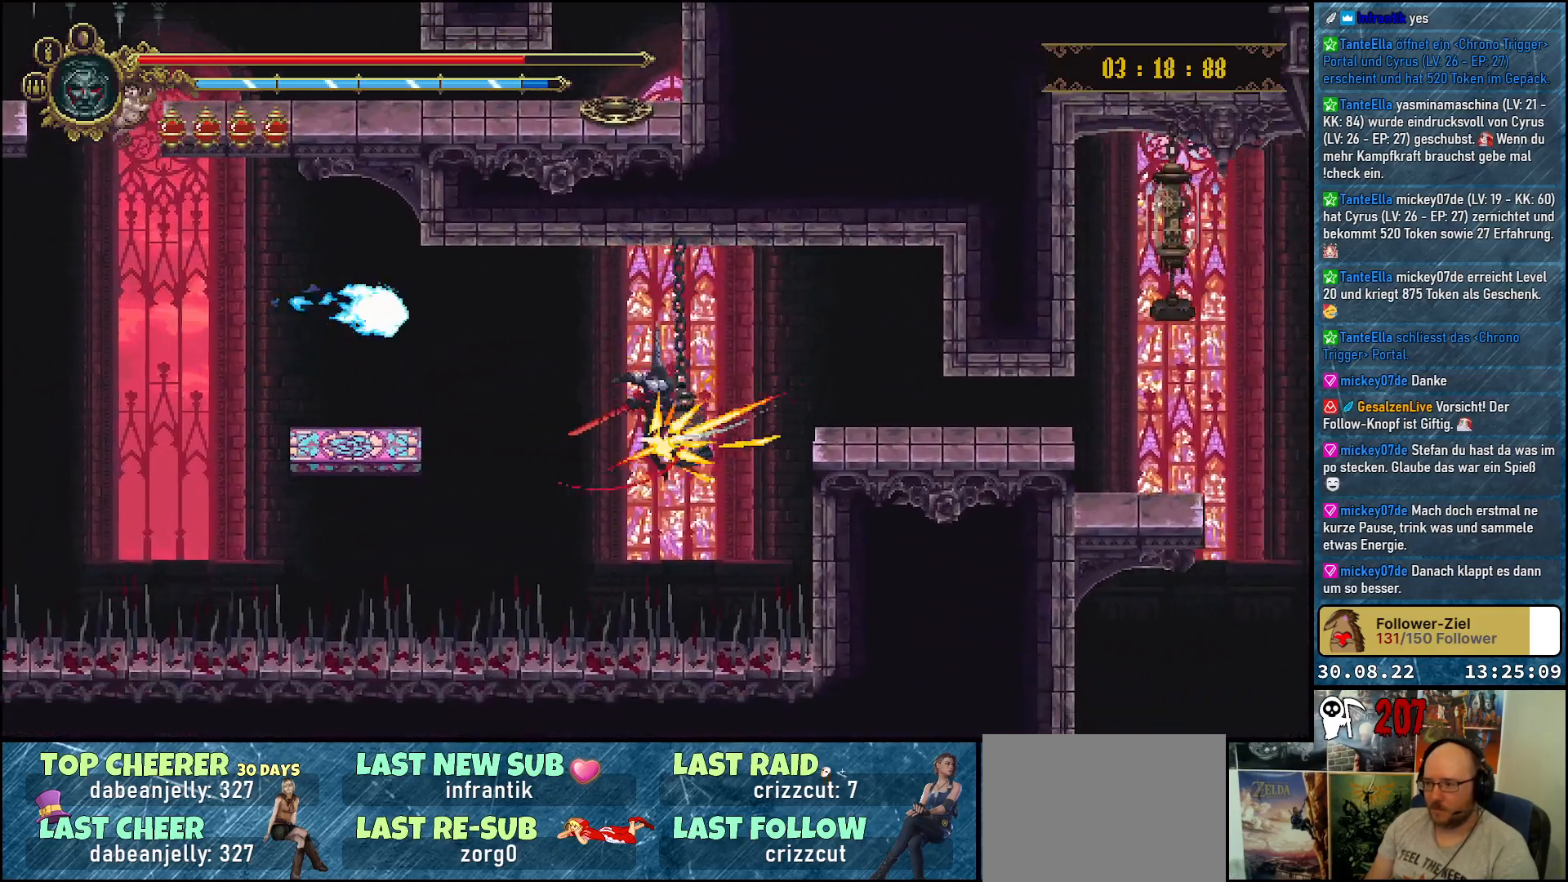
{"buttons": ["A", "DPAD_UP", "DPAD_RIGHT"], "left_stick": "center", "right_stick": "center", "events": [[467, "DPAD_UP", "down"]]}
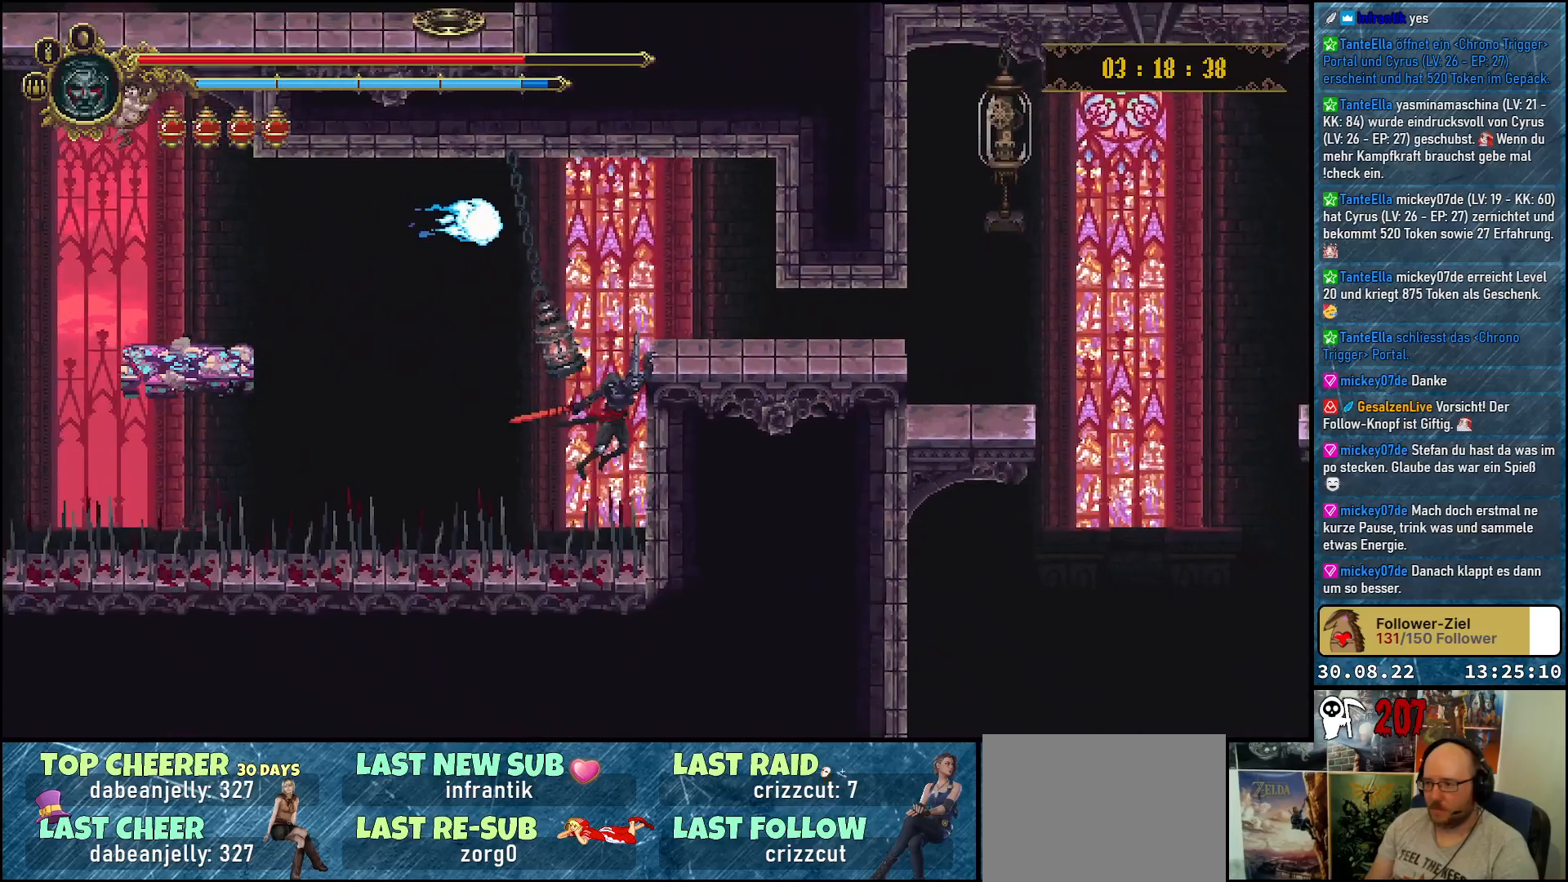
{"buttons": [], "left_stick": "center", "right_stick": "center", "events": [[150, "A", "up"], [200, "DPAD_UP", "up"], [217, "DPAD_RIGHT", "up"]]}
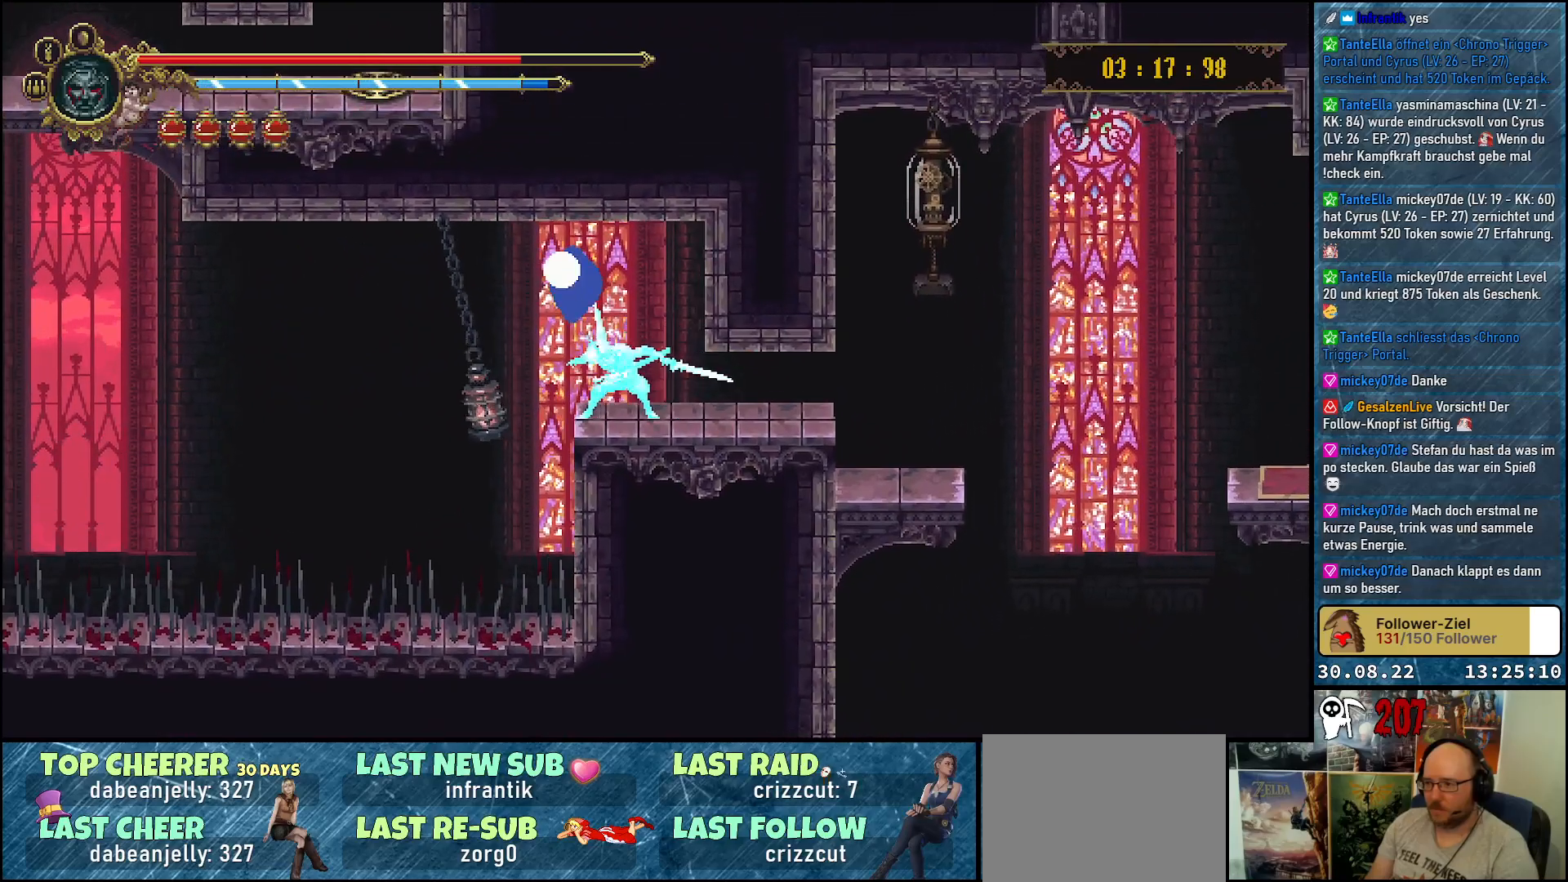
{"buttons": ["A", "DPAD_RIGHT"], "left_stick": "center", "right_stick": "center", "events": [[33, "DPAD_RIGHT", "down"], [133, "R2", "down"], [300, "R2", "up"], [467, "A", "down"]]}
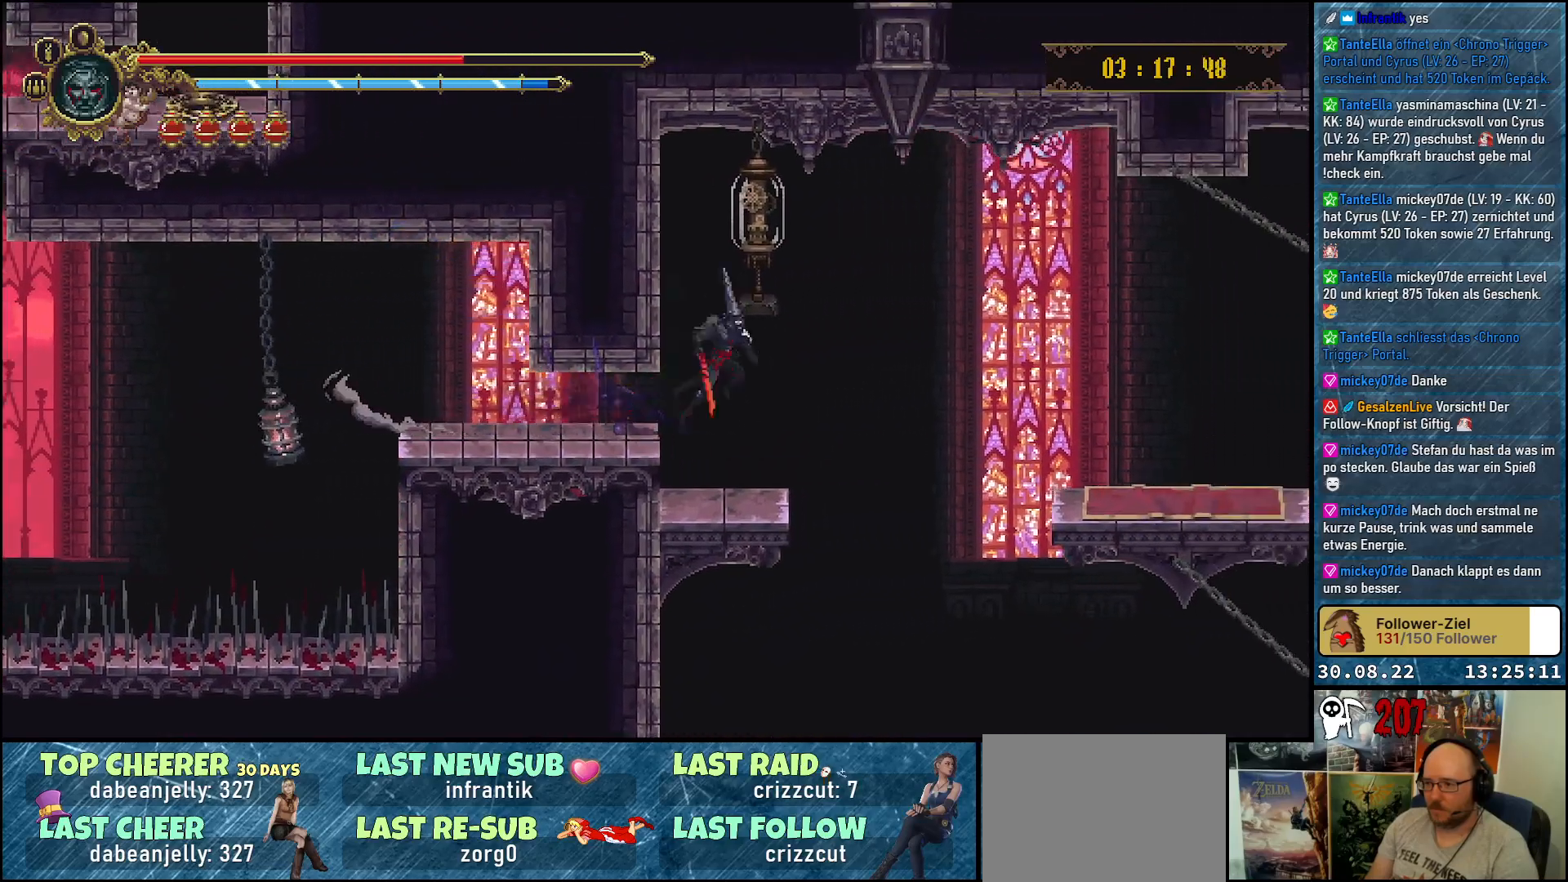
{"buttons": [], "left_stick": "center", "right_stick": "center", "events": [[17, "X", "down"], [33, "DPAD_RIGHT", "up"], [33, "DPAD_UP", "down"], [100, "A", "up"], [200, "X", "up"], [283, "DPAD_UP", "up"]]}
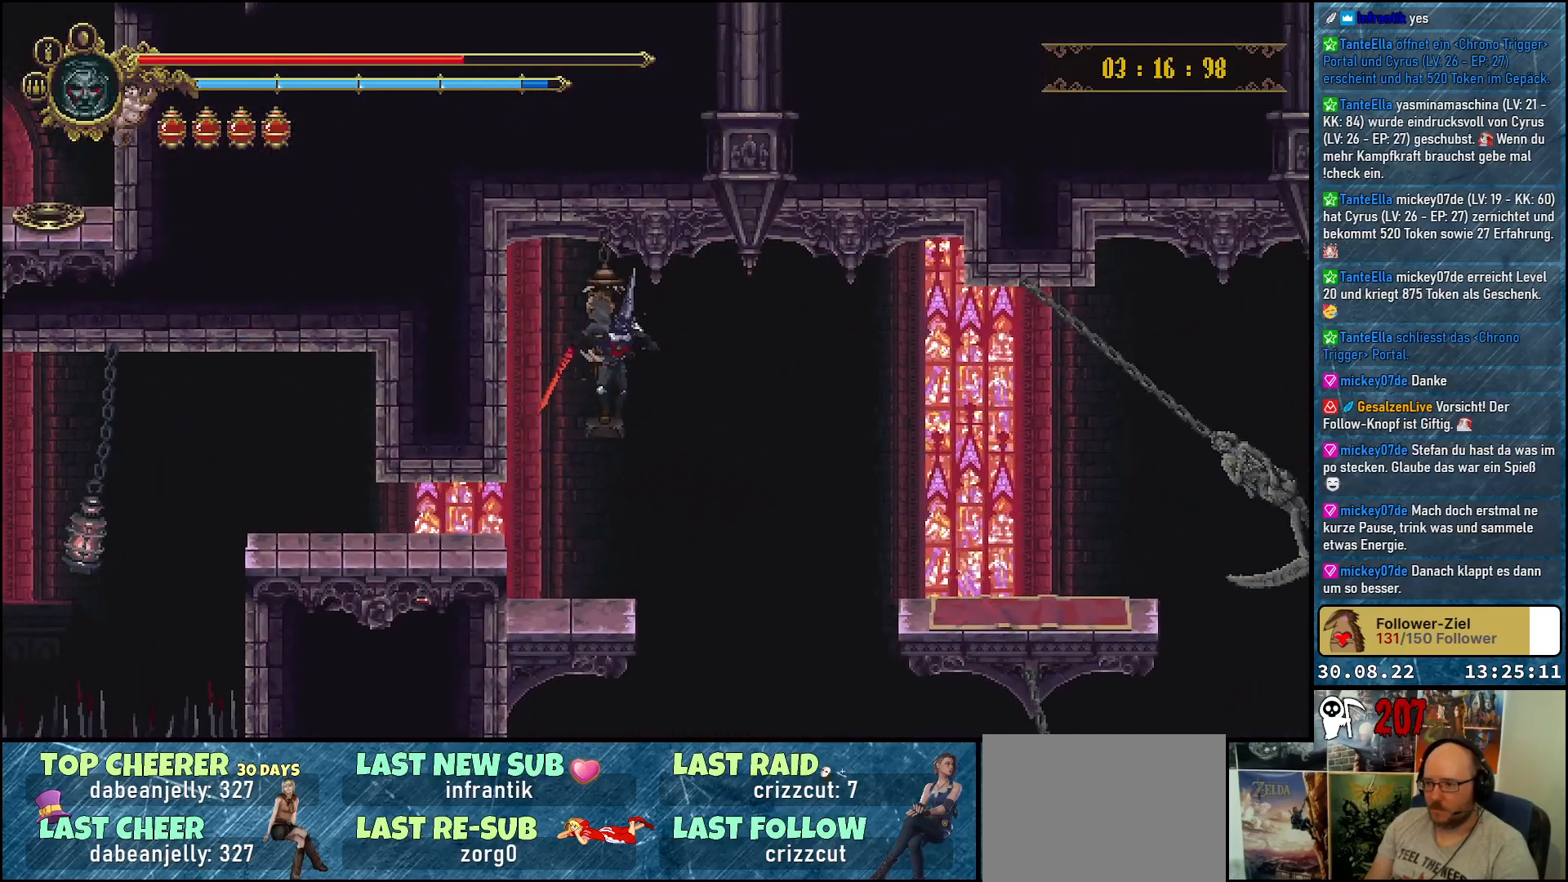
{"buttons": ["DPAD_LEFT"], "left_stick": "center", "right_stick": "center", "events": [[117, "DPAD_RIGHT", "down"], [333, "DPAD_RIGHT", "up"], [500, "DPAD_LEFT", "down"]]}
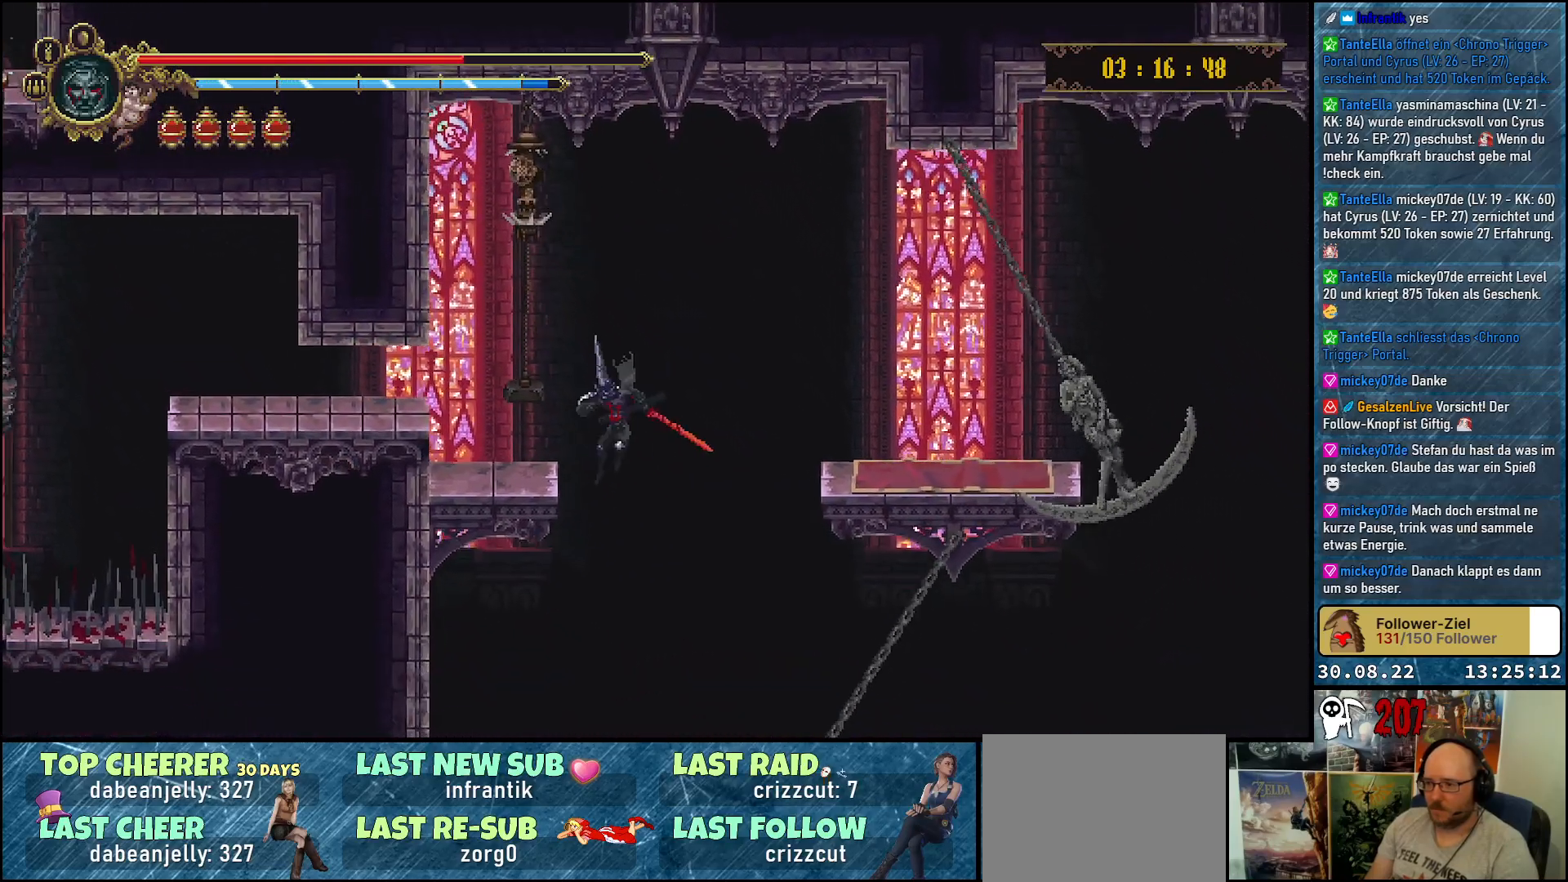
{"buttons": ["DPAD_LEFT"], "left_stick": "center", "right_stick": "center", "events": [[150, "DPAD_LEFT", "up"], [200, "DPAD_LEFT", "down"]]}
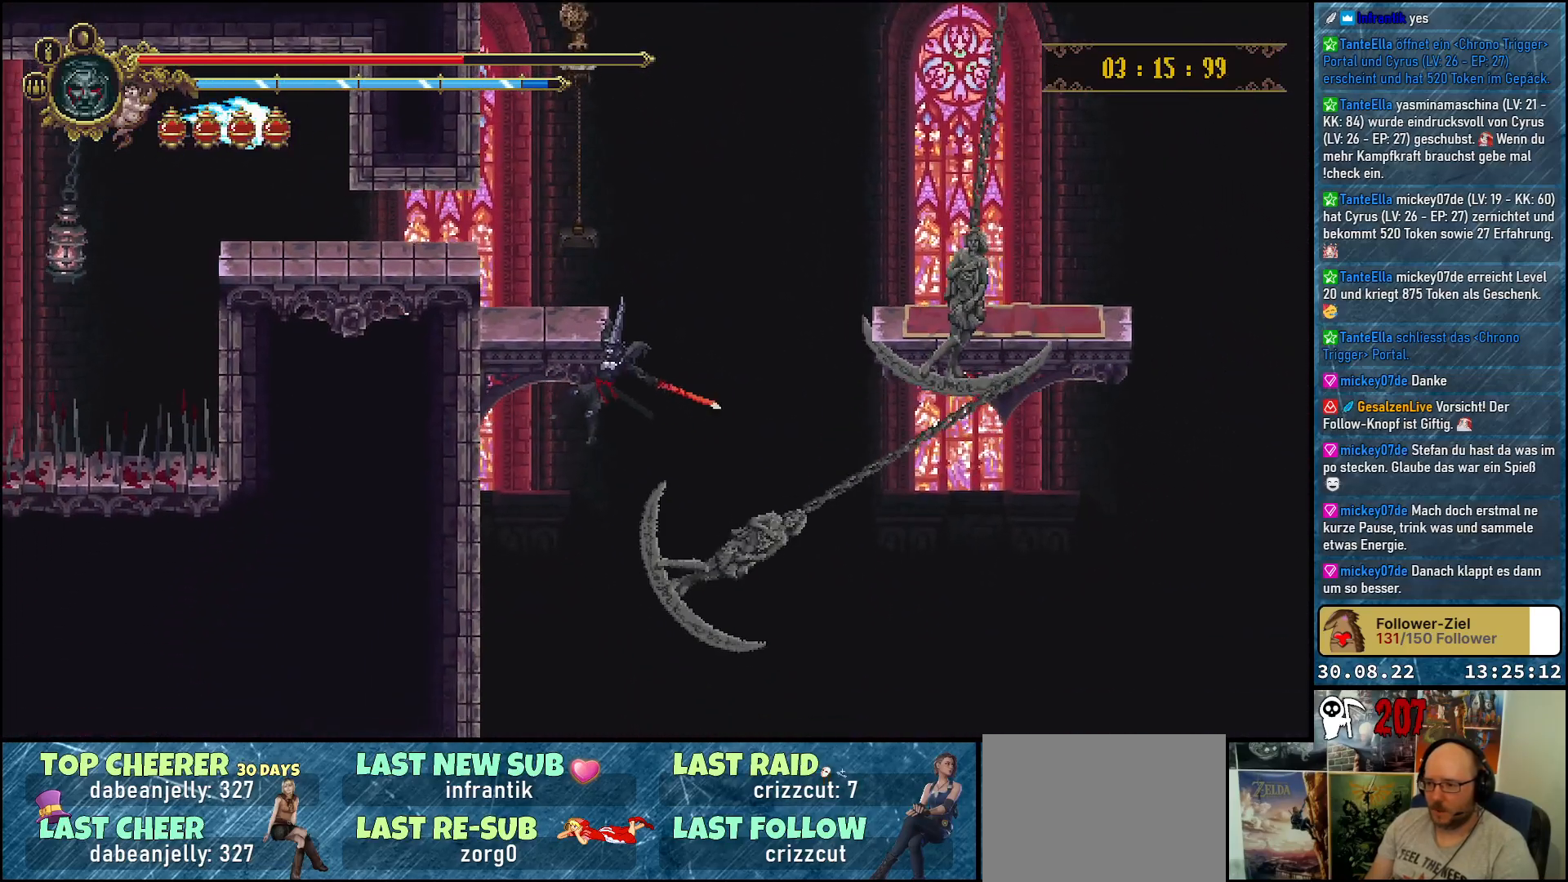
{"buttons": [], "left_stick": "center", "right_stick": "center", "events": [[50, "DPAD_LEFT", "up"]]}
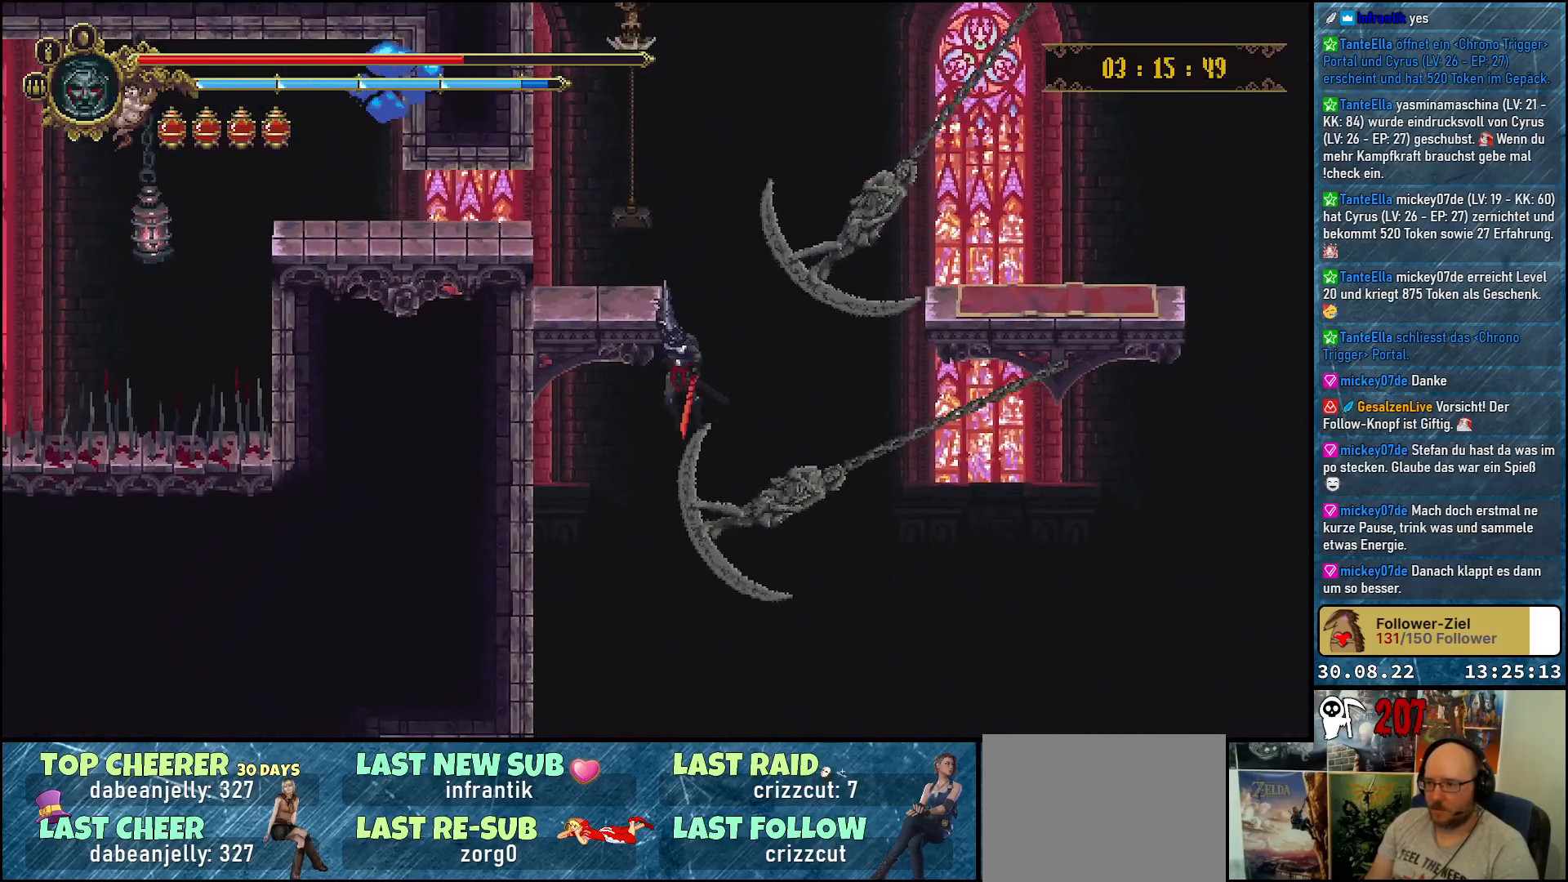
{"buttons": [], "left_stick": "center", "right_stick": "center", "events": [[383, "B", "down"], [483, "B", "up"]]}
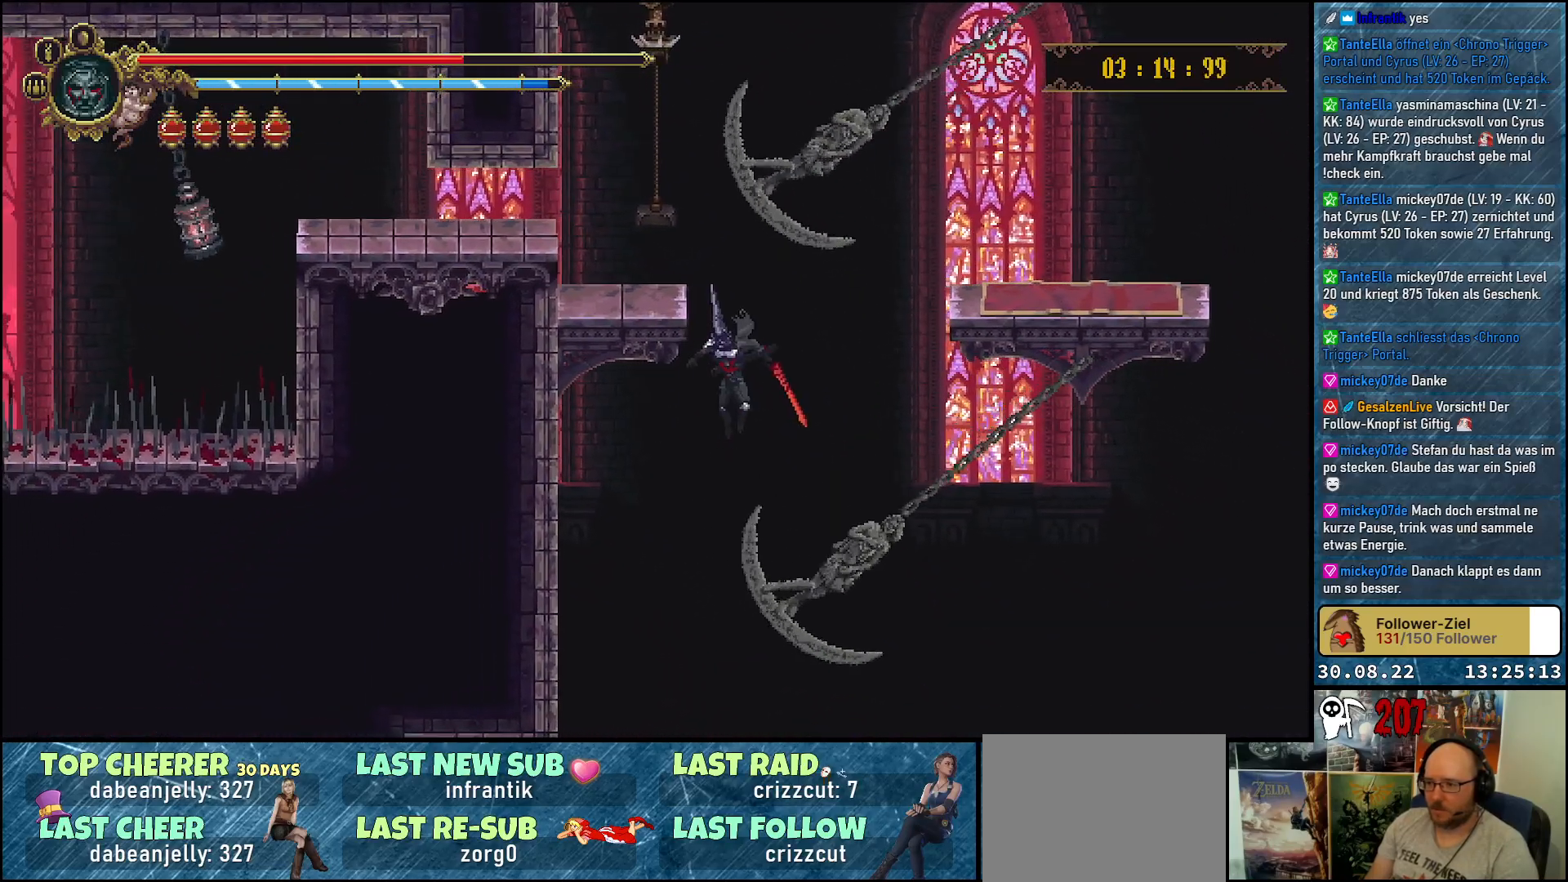
{"buttons": [], "left_stick": "center", "right_stick": "center", "events": [[367, "DPAD_RIGHT", "down"], [433, "DPAD_RIGHT", "up"]]}